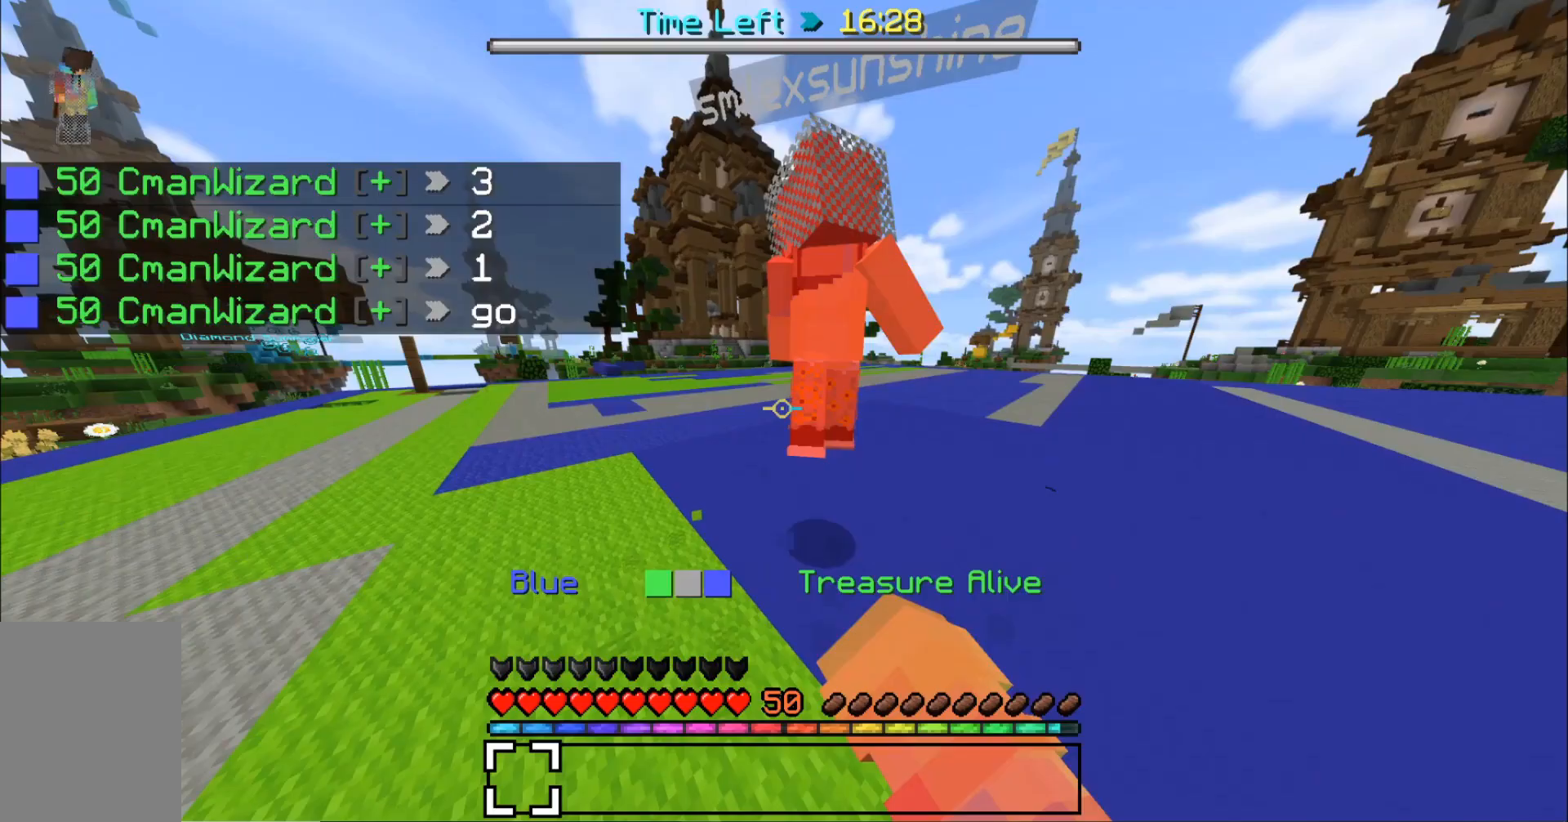
Gameplay with keyboard and mouse; each line is a JSON object with the keys and mouse buttons held at the frame after it. "events" lists presses ("down") and releases ("up") of "a", "d", "s", "space", "w", "mouse_left" and "mouse_right" between this image and that frame as [ms after this image, input, new state], when the widget could be followed in between. "mouse_left", "mouse_right" = the "left", "right" buttons of the "mouse" list. No other keys are recorded. Fast repeated clicks can show as one long hold. Mouse movement is not recorded.
{"keys": ["a"], "mouse": [], "events": []}
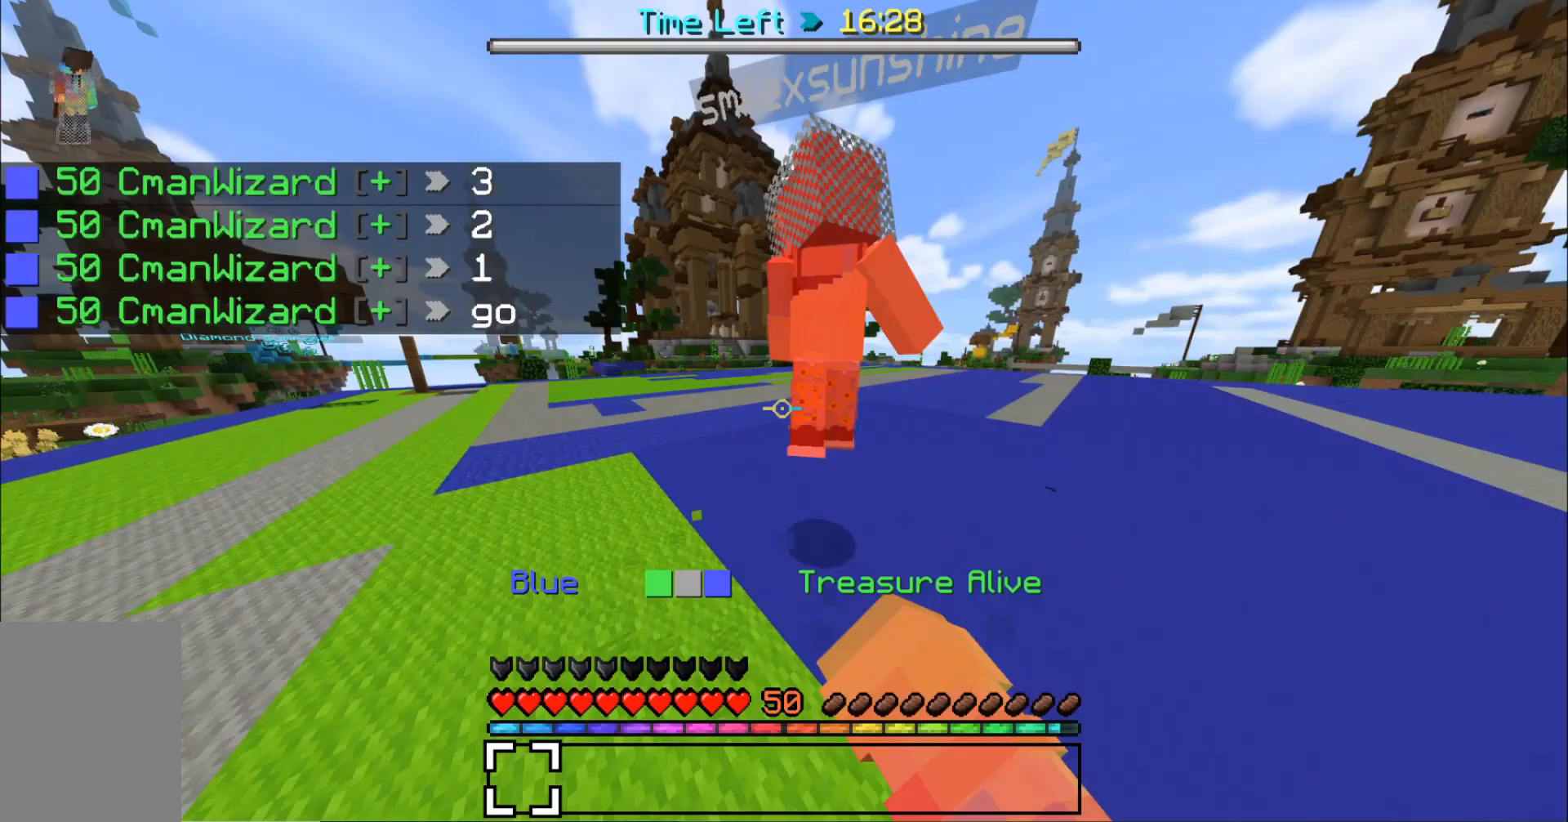
{"keys": ["a"], "mouse": [], "events": []}
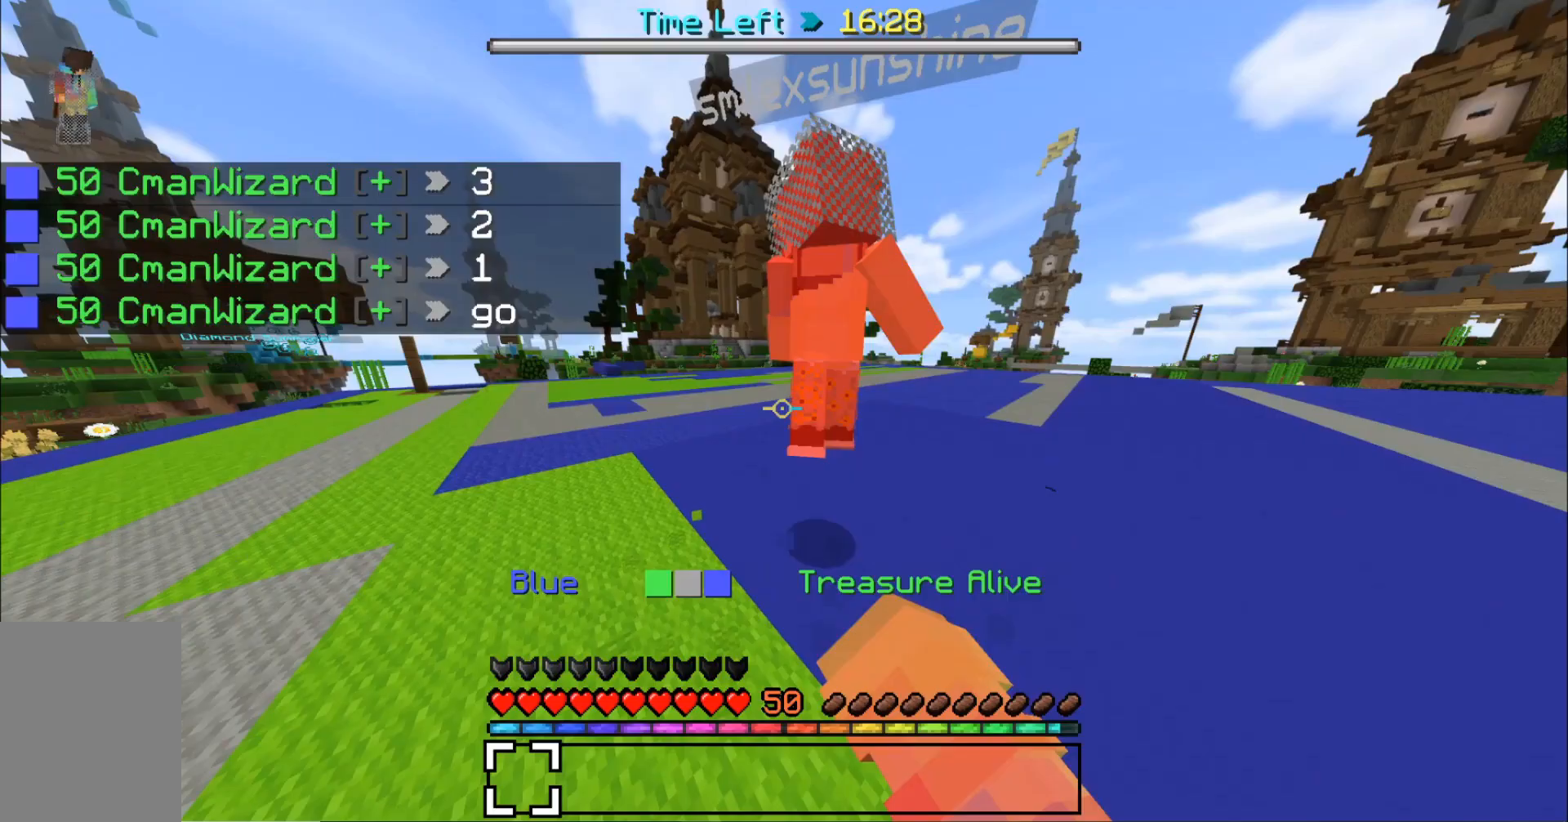
{"keys": ["a"], "mouse": [], "events": []}
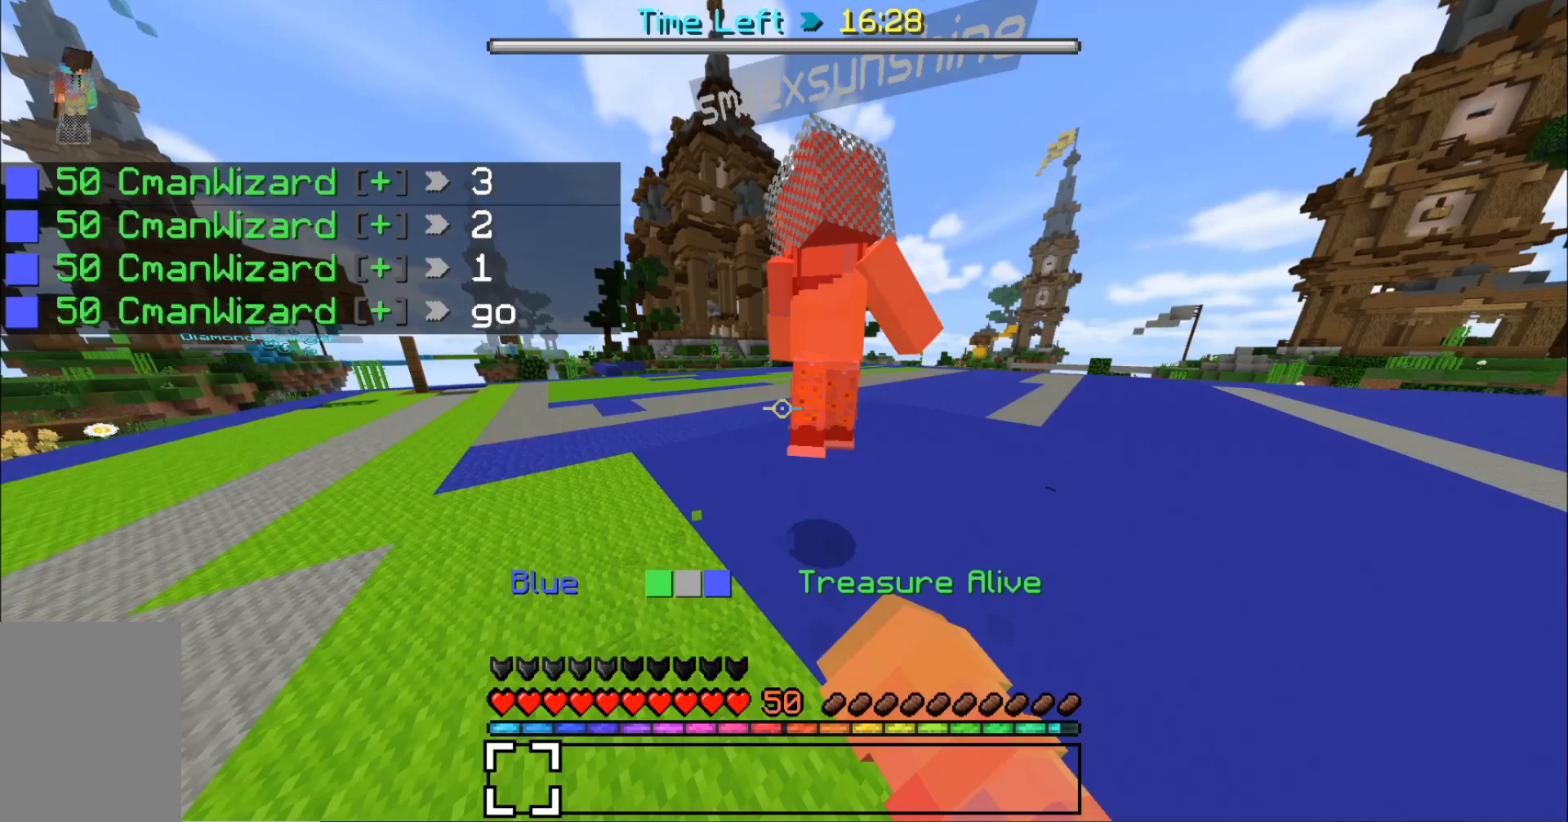
{"keys": ["a"], "mouse": [], "events": []}
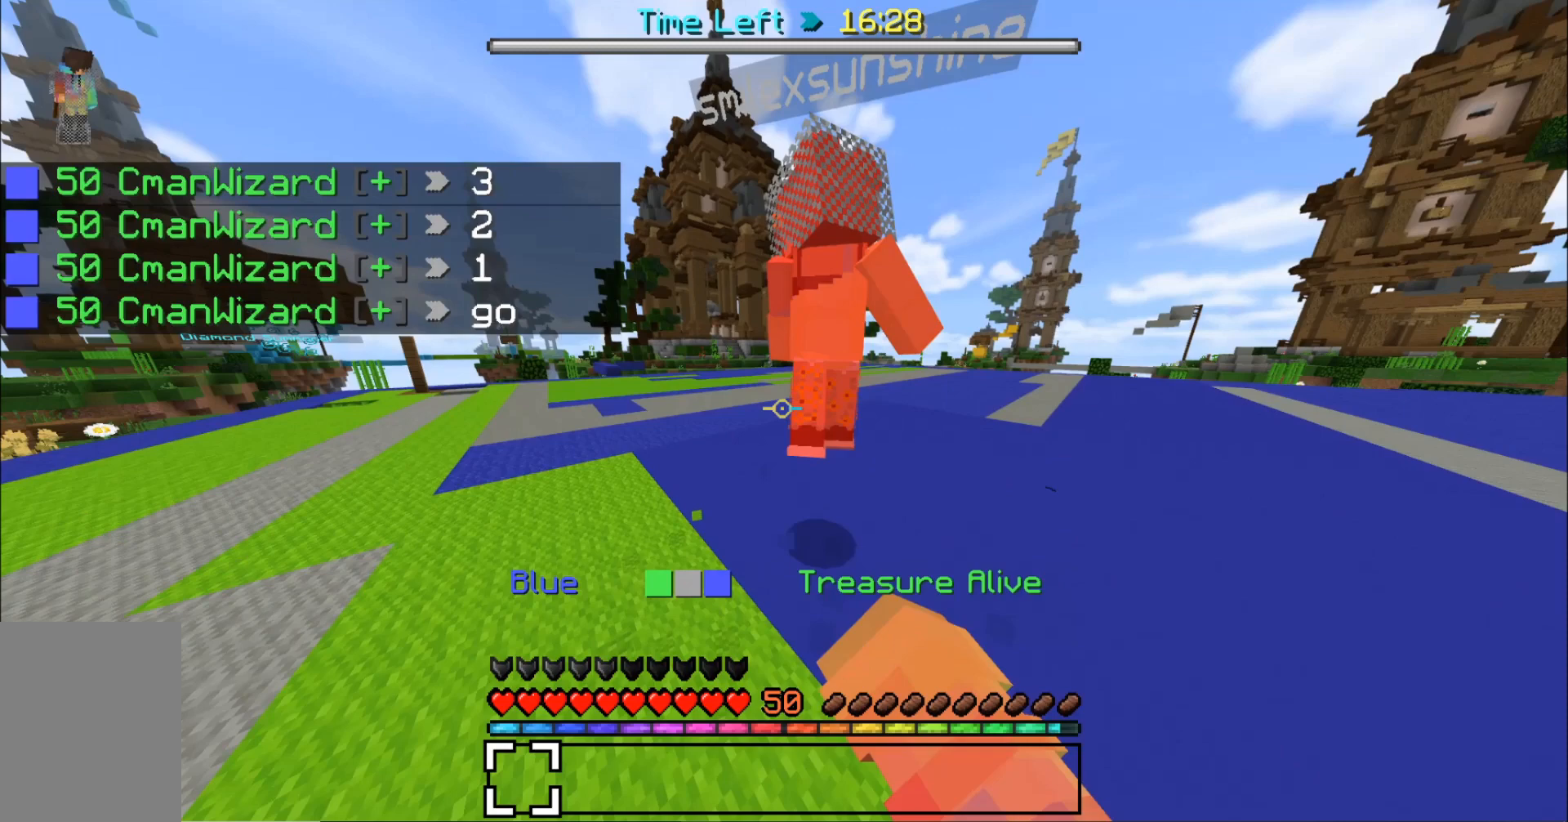
{"keys": ["a"], "mouse": [], "events": []}
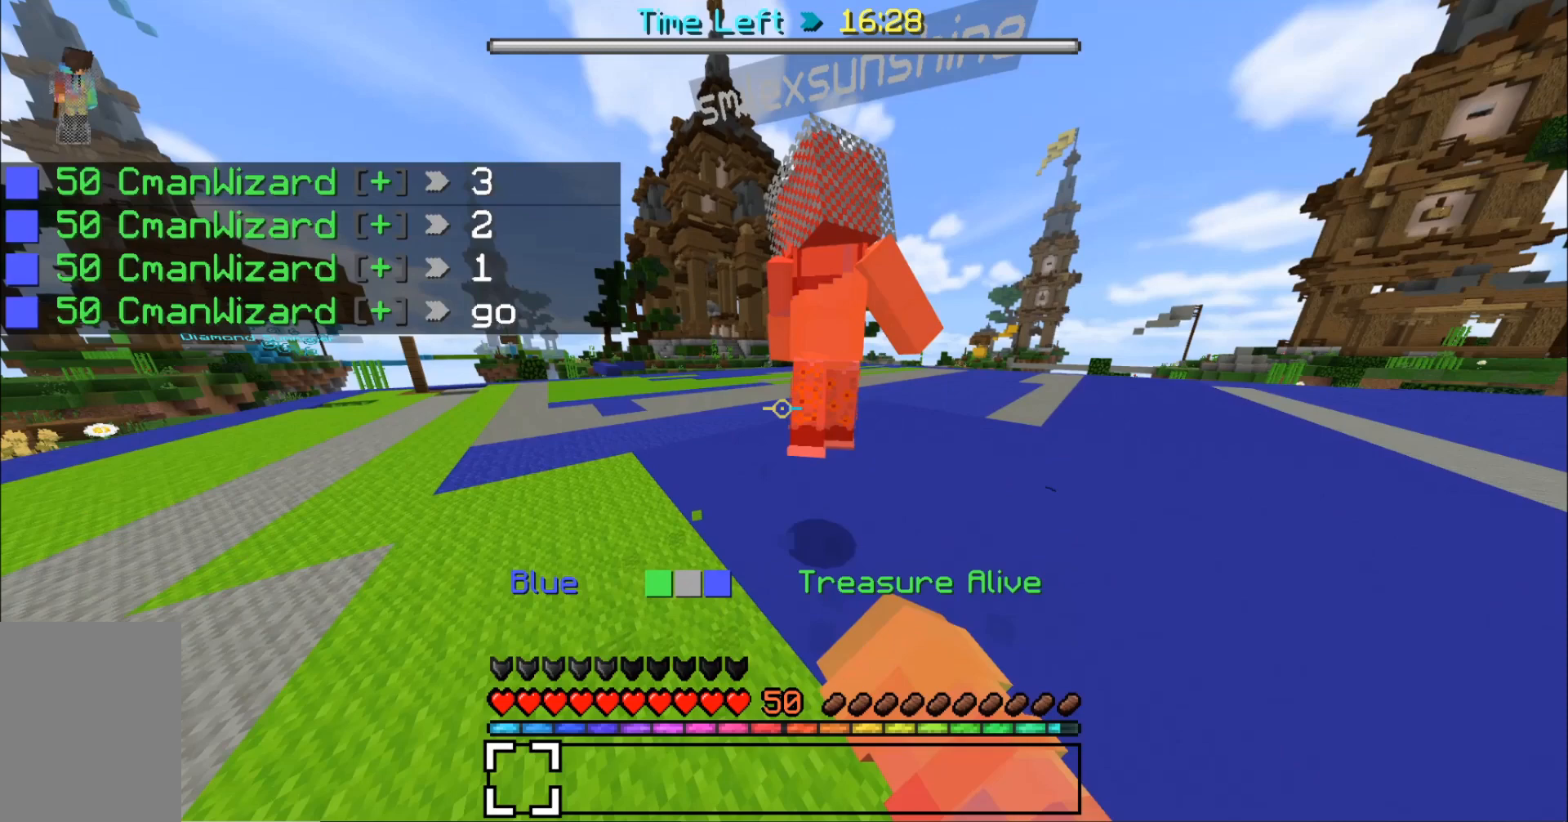
{"keys": ["a"], "mouse": [], "events": []}
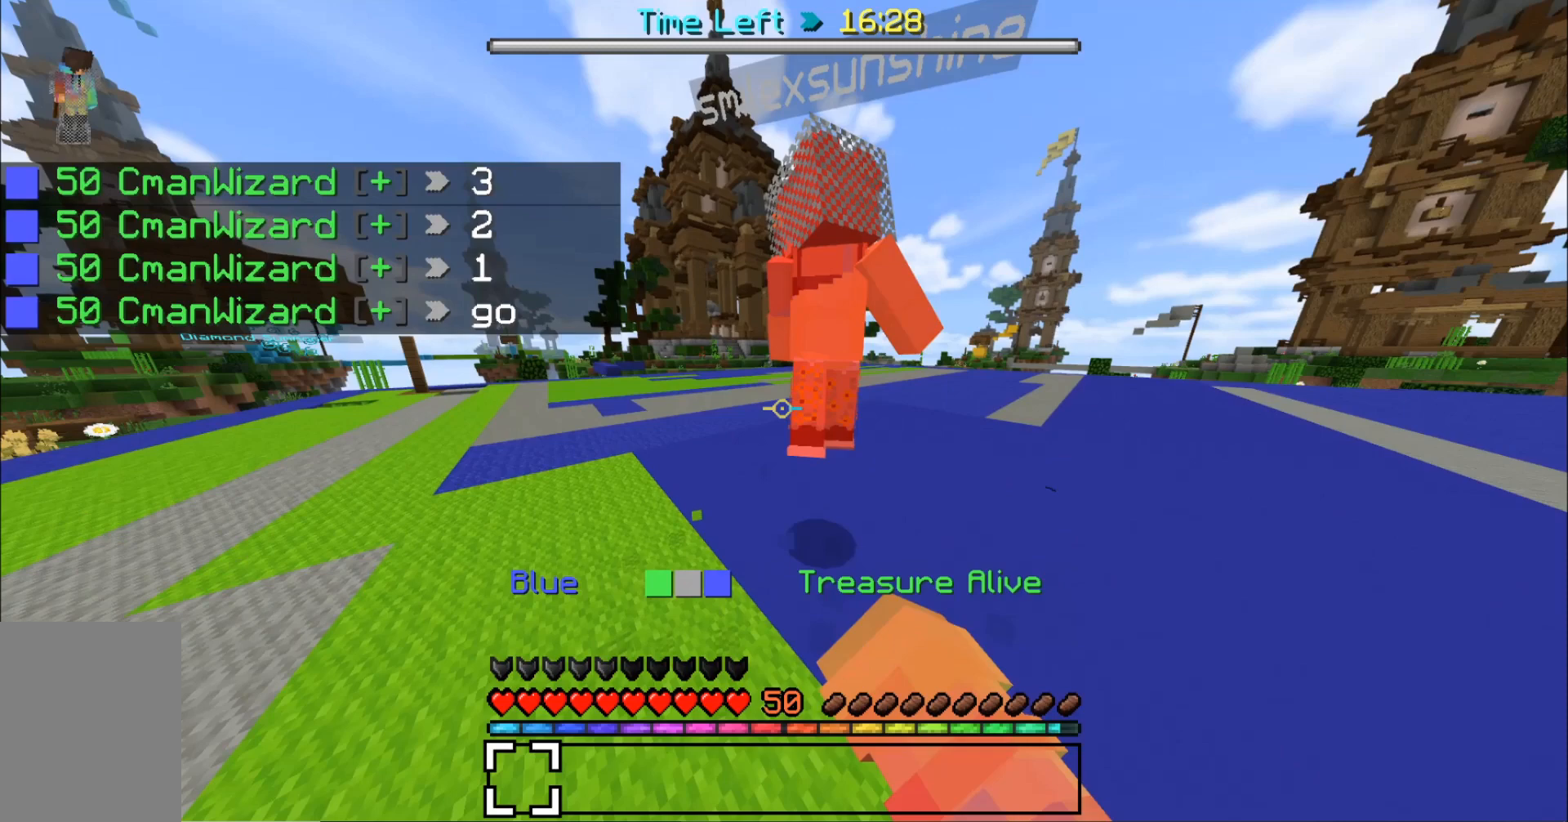
{"keys": ["a"], "mouse": [], "events": []}
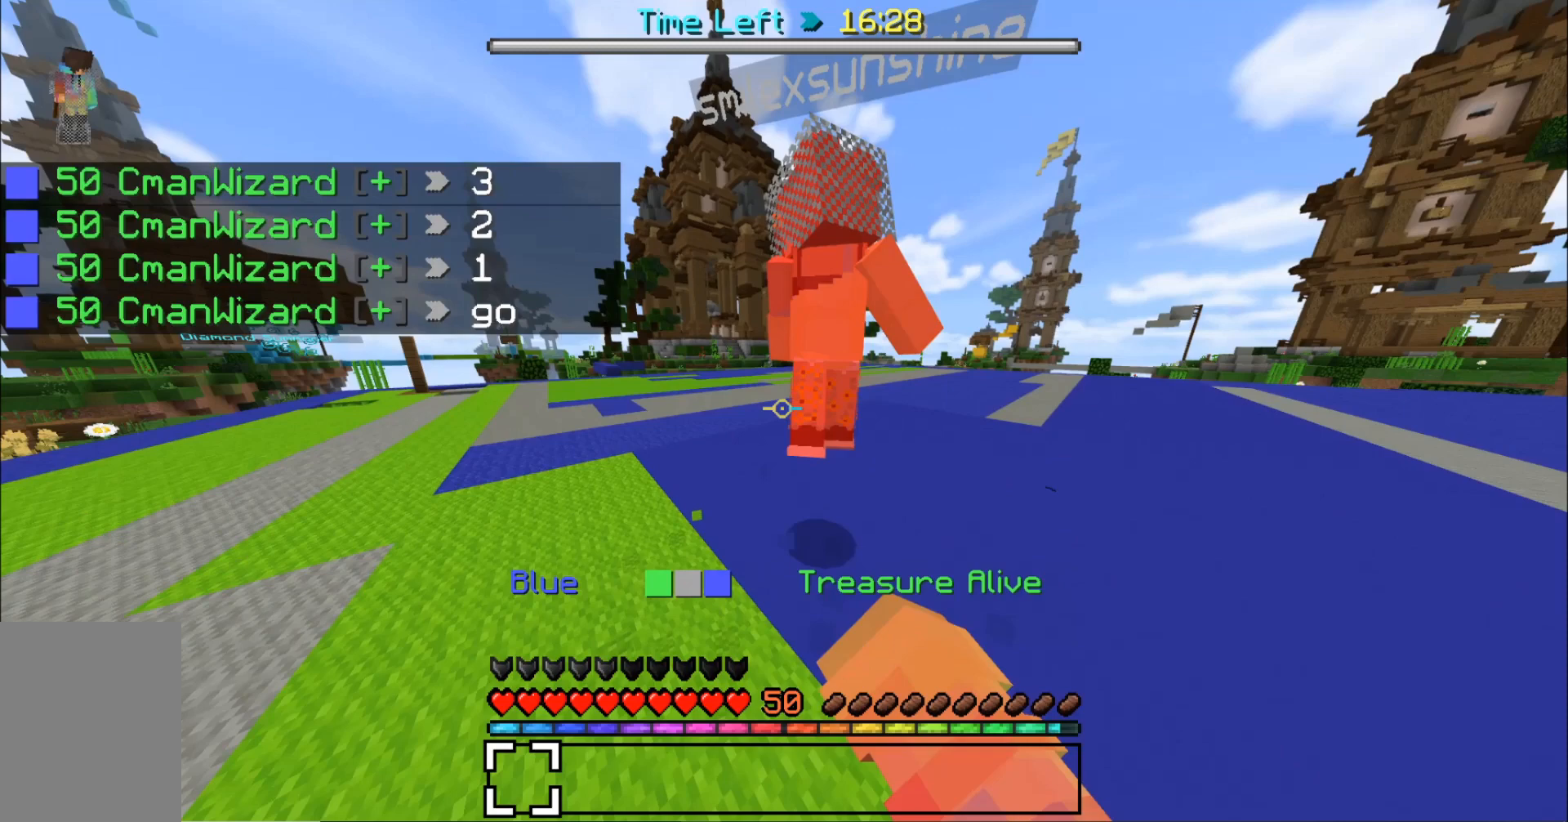
{"keys": ["a"], "mouse": [], "events": []}
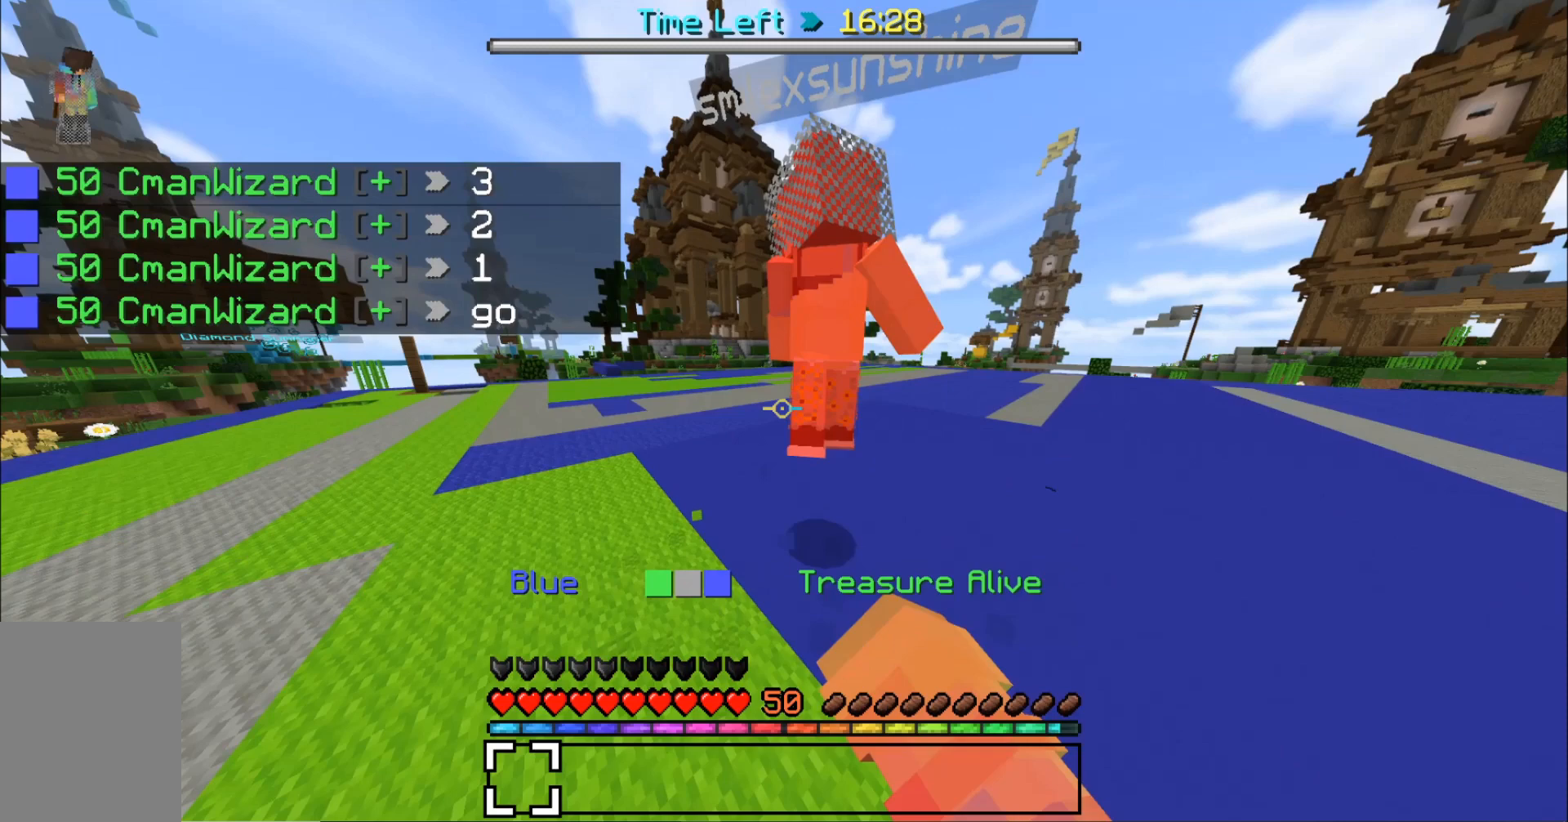
{"keys": ["a"], "mouse": [], "events": []}
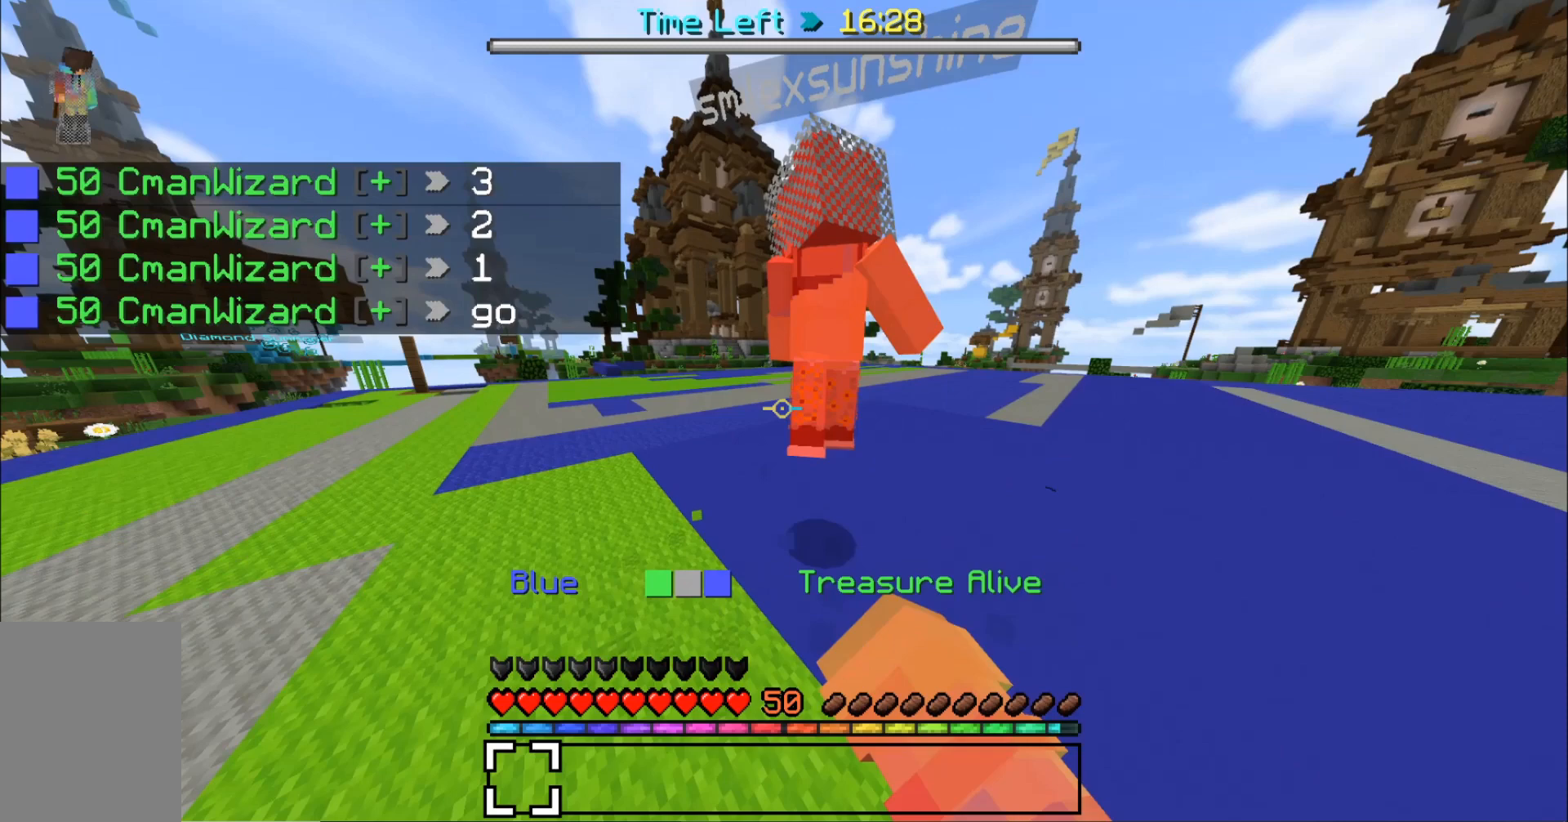
{"keys": ["a"], "mouse": [], "events": []}
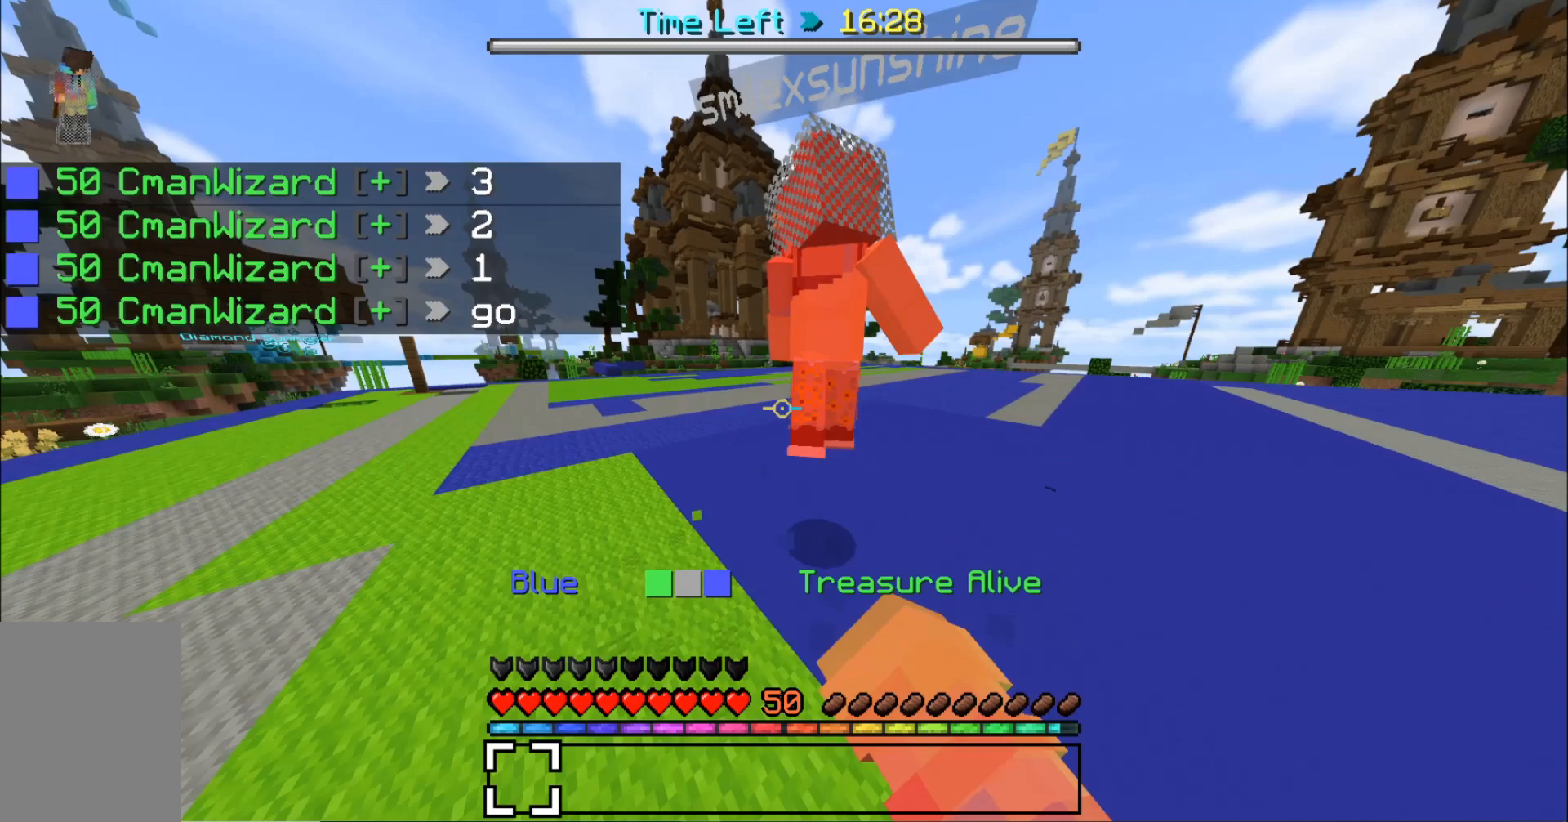
{"keys": ["a"], "mouse": [], "events": [[433, "mouse_left", "down"], [500, "mouse_left", "up"]]}
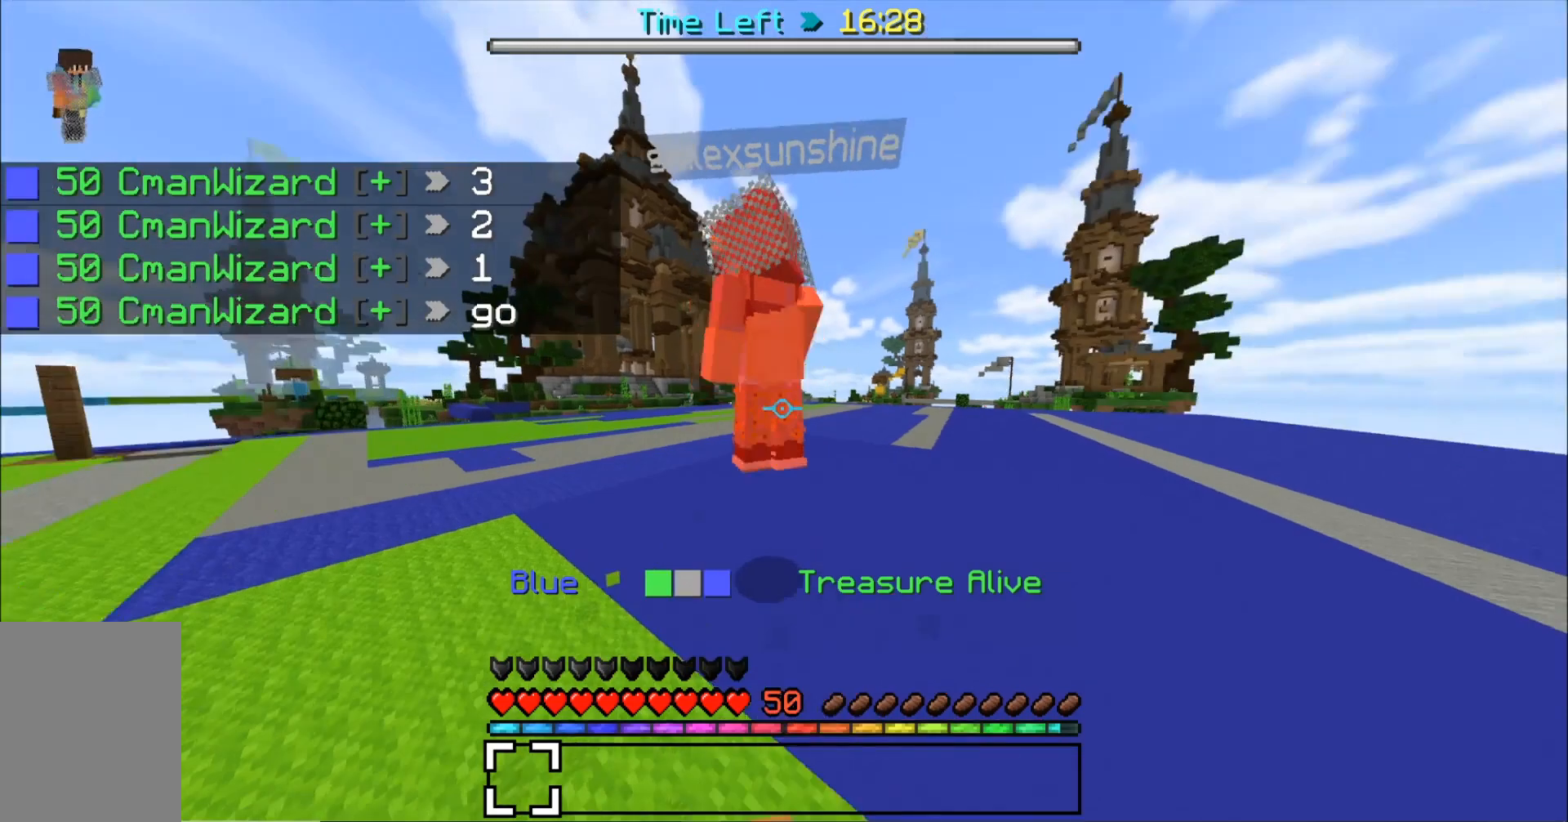
{"keys": ["s", "w"], "mouse": [], "events": [[67, "a", "up"], [67, "w", "down"], [100, "mouse_left", "down"], [133, "mouse_left", "up"], [167, "mouse_left", "down"], [200, "mouse_left", "up"], [233, "mouse_left", "down"], [267, "mouse_left", "up"], [367, "mouse_left", "down"], [400, "mouse_left", "up"], [433, "mouse_left", "down"], [467, "mouse_left", "up"], [500, "s", "down"]]}
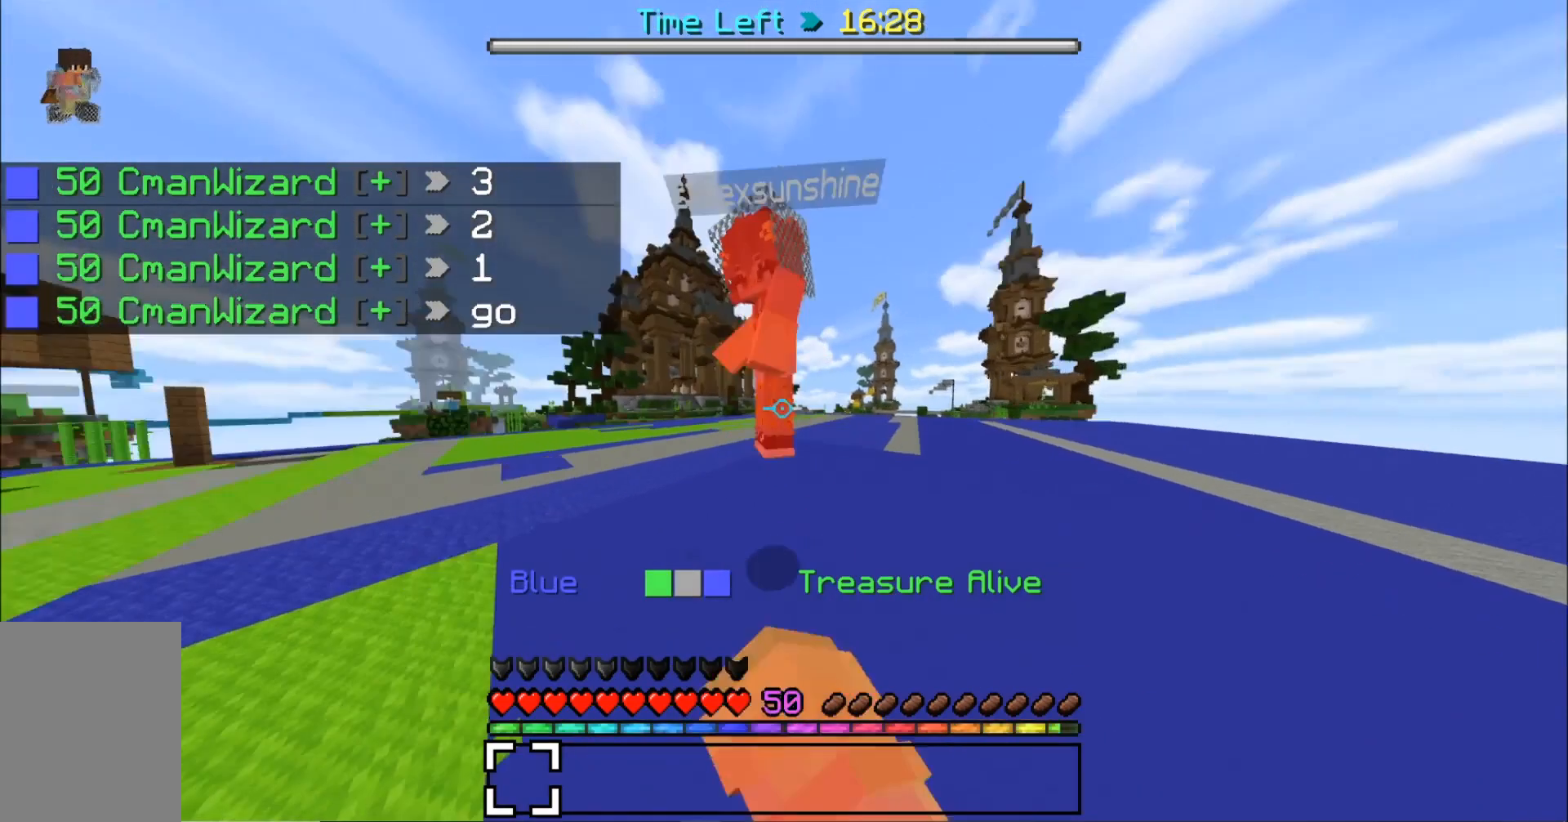
{"keys": ["a"], "mouse": [], "events": [[33, "a", "down"], [33, "mouse_left", "down"], [100, "mouse_left", "up"], [200, "s", "up"], [200, "w", "up"], [233, "mouse_left", "down"], [267, "mouse_left", "up"], [267, "w", "down"], [300, "mouse_left", "down"], [333, "a", "up"], [333, "mouse_left", "up"], [367, "mouse_left", "down"], [400, "mouse_left", "up"], [433, "a", "down"], [433, "mouse_left", "down"], [467, "mouse_left", "up"], [500, "w", "up"]]}
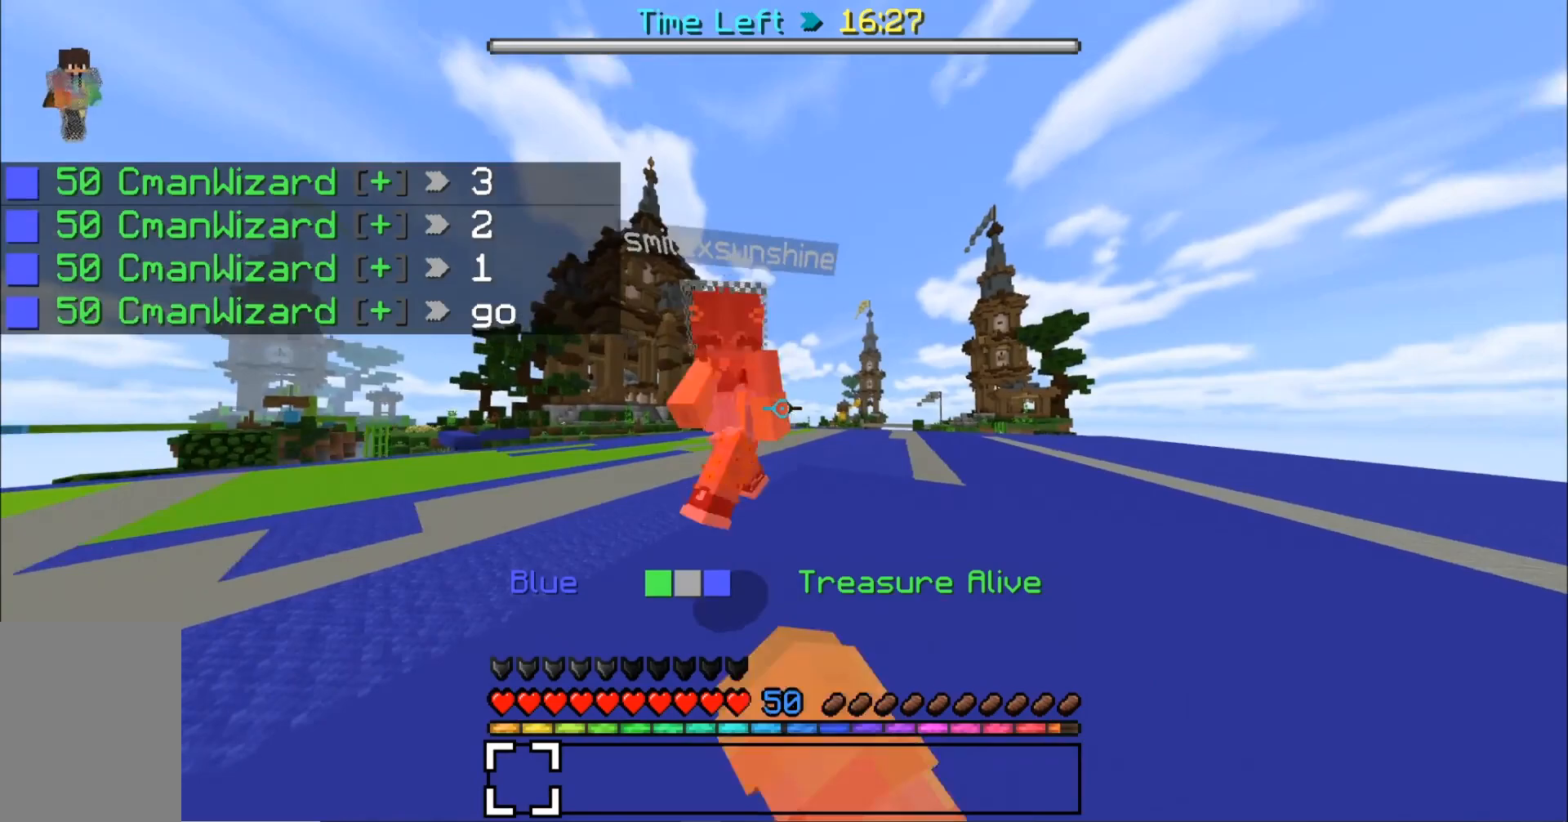
{"keys": ["a", "w"], "mouse": [], "events": [[33, "w", "down"], [67, "mouse_left", "down"], [100, "mouse_left", "up"], [133, "a", "up"], [133, "s", "down"], [200, "mouse_left", "down"], [233, "mouse_left", "up"], [267, "mouse_left", "down"], [300, "a", "down"], [333, "mouse_left", "up"], [333, "s", "up"], [400, "mouse_left", "down"], [433, "mouse_left", "up"]]}
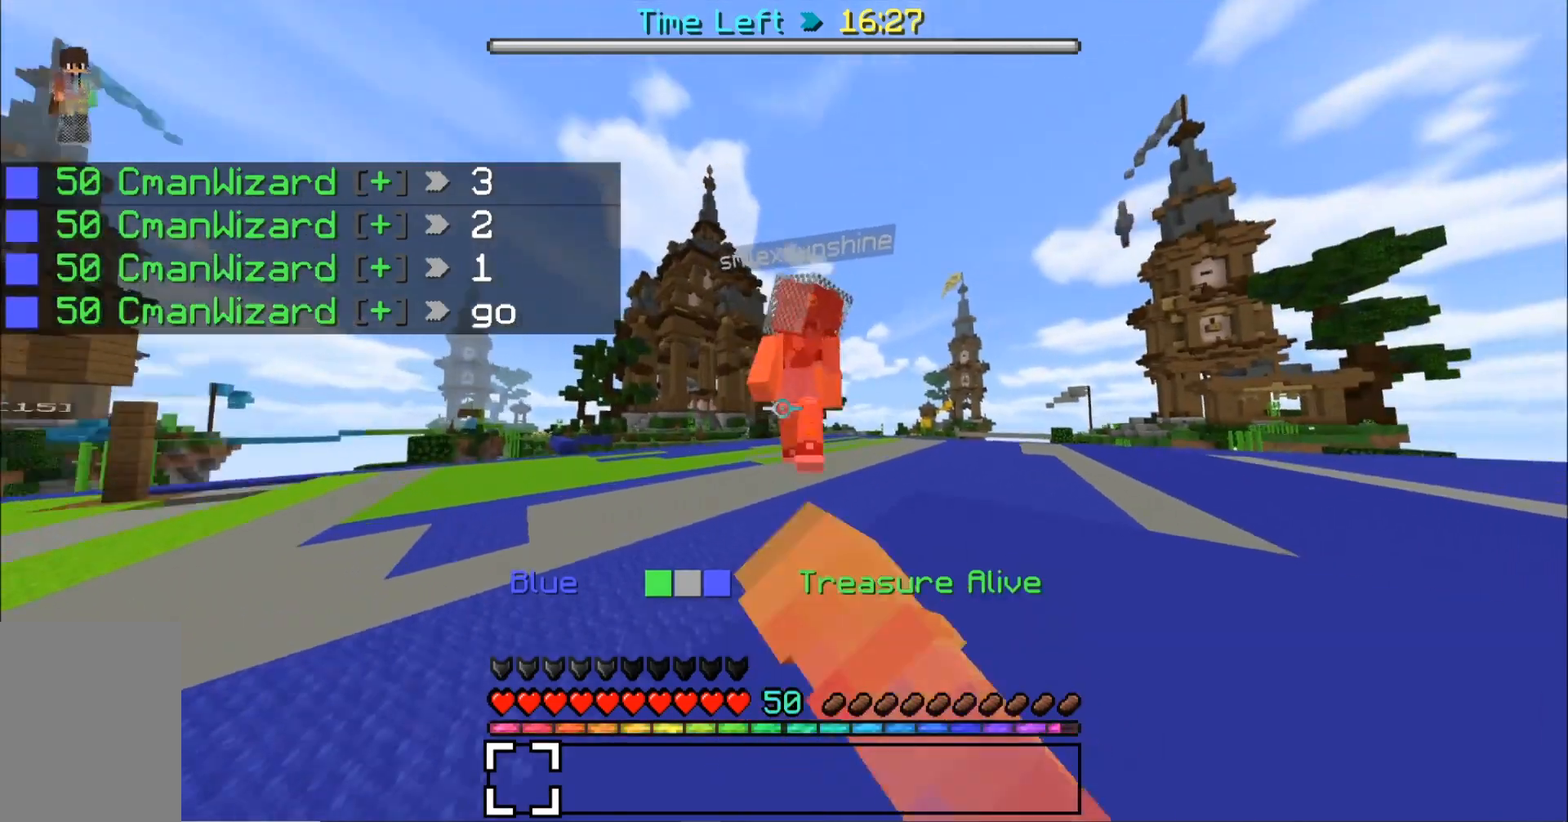
{"keys": ["a", "w"], "mouse": [], "events": [[67, "w", "up"], [133, "mouse_left", "down"], [167, "mouse_left", "up"], [167, "w", "down"], [200, "mouse_left", "down"], [233, "a", "up"], [233, "mouse_left", "up"], [267, "mouse_left", "down"], [300, "mouse_left", "up"], [333, "mouse_left", "down"], [333, "s", "down"], [367, "mouse_left", "up"], [467, "a", "down"], [500, "s", "up"]]}
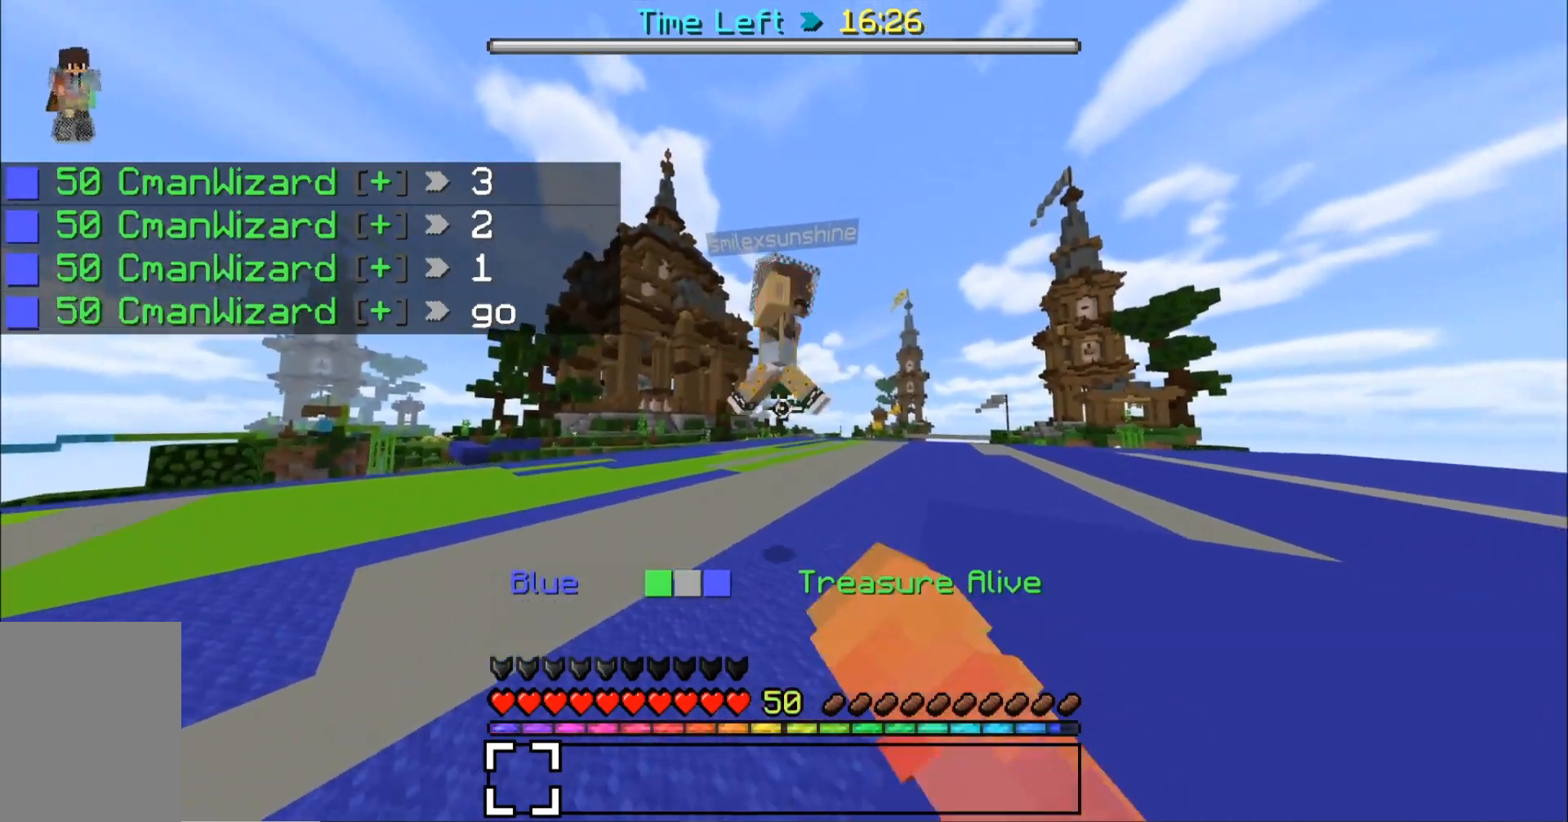
{"keys": ["w"], "mouse": [], "events": [[33, "mouse_left", "down"], [67, "a", "up"], [67, "mouse_left", "up"], [100, "mouse_left", "down"], [200, "mouse_left", "up"], [233, "mouse_left", "down"], [267, "mouse_left", "up"], [367, "mouse_left", "down"], [400, "mouse_left", "up"]]}
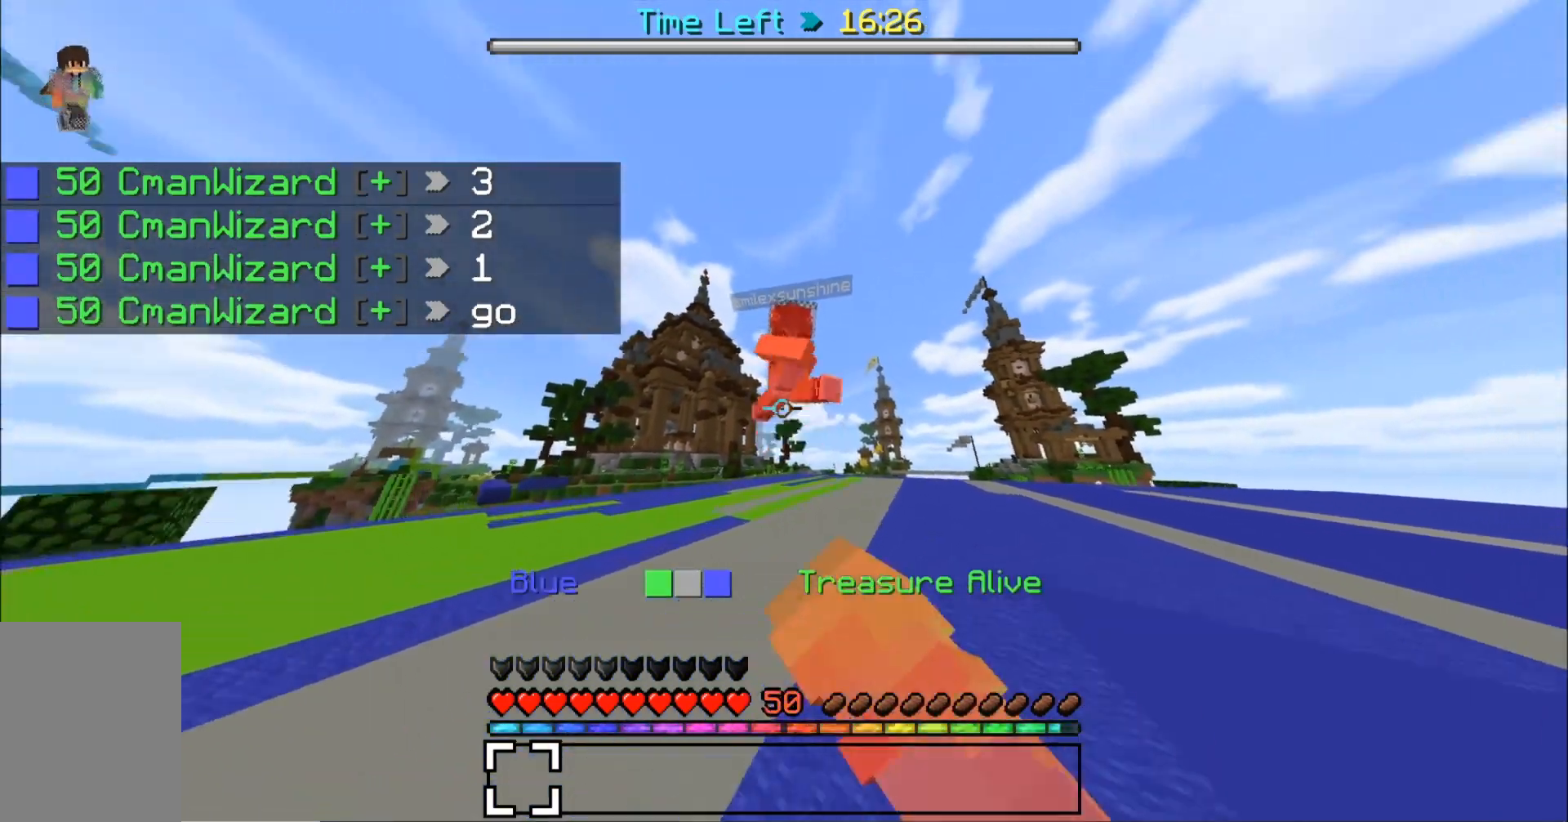
{"keys": ["w"], "mouse": ["left"], "events": [[33, "mouse_left", "down"], [67, "s", "down"], [133, "mouse_left", "up"], [167, "mouse_left", "down"], [200, "mouse_left", "up"], [233, "s", "up"], [300, "mouse_left", "down"], [333, "mouse_left", "up"], [367, "mouse_left", "down"], [400, "mouse_left", "up"], [433, "mouse_left", "down"], [467, "mouse_left", "up"], [500, "mouse_left", "down"]]}
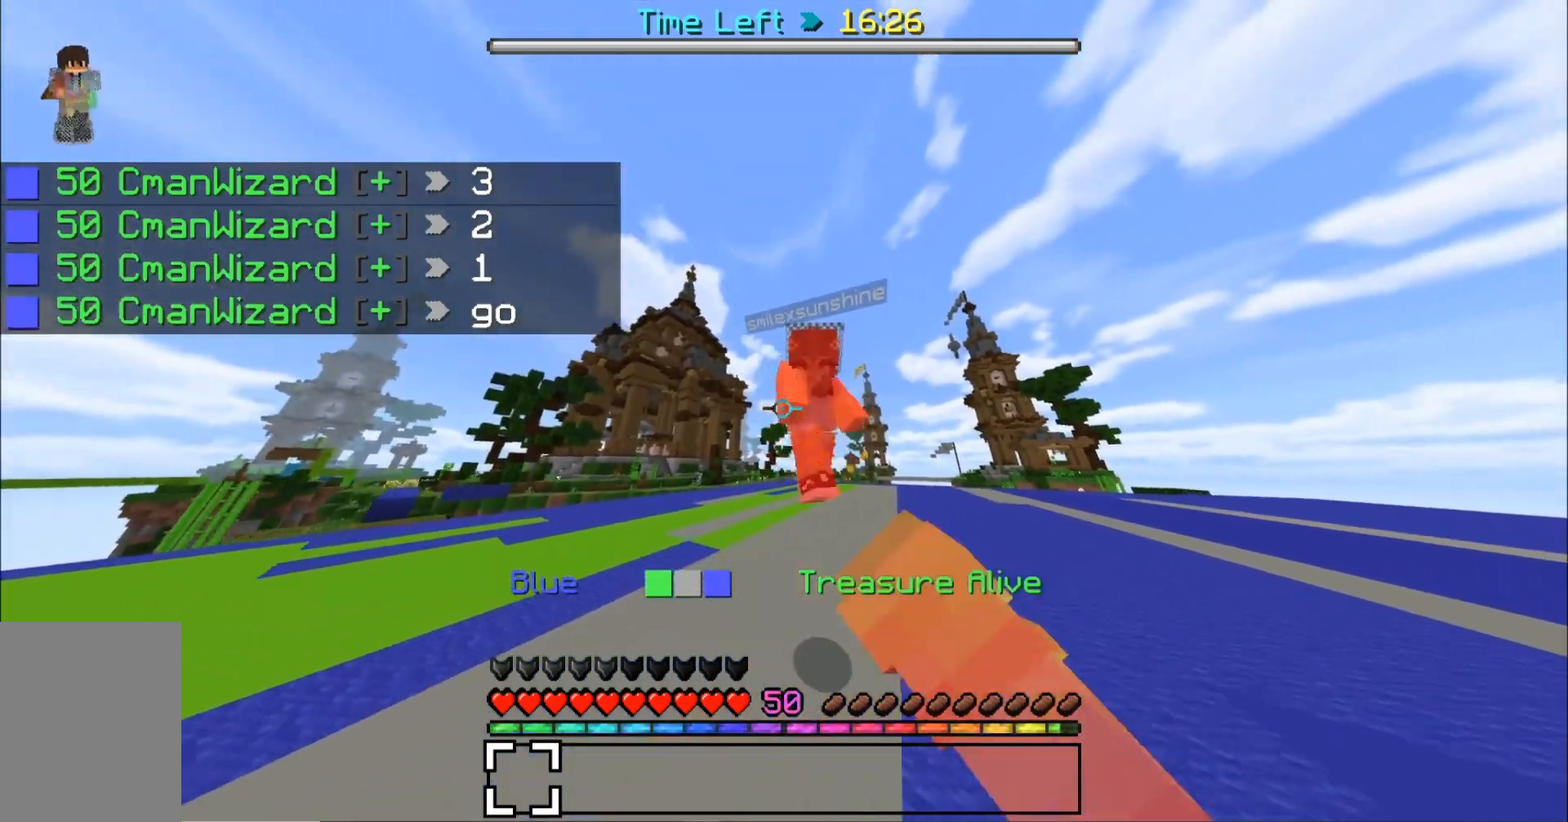
{"keys": ["d", "w"], "mouse": [], "events": [[33, "mouse_left", "up"], [67, "mouse_left", "down"], [100, "mouse_left", "up"], [100, "s", "down"], [200, "a", "down"], [267, "s", "up"], [300, "mouse_left", "down"], [333, "a", "up"], [333, "mouse_left", "up"], [400, "mouse_left", "down"], [467, "d", "down"], [500, "mouse_left", "up"]]}
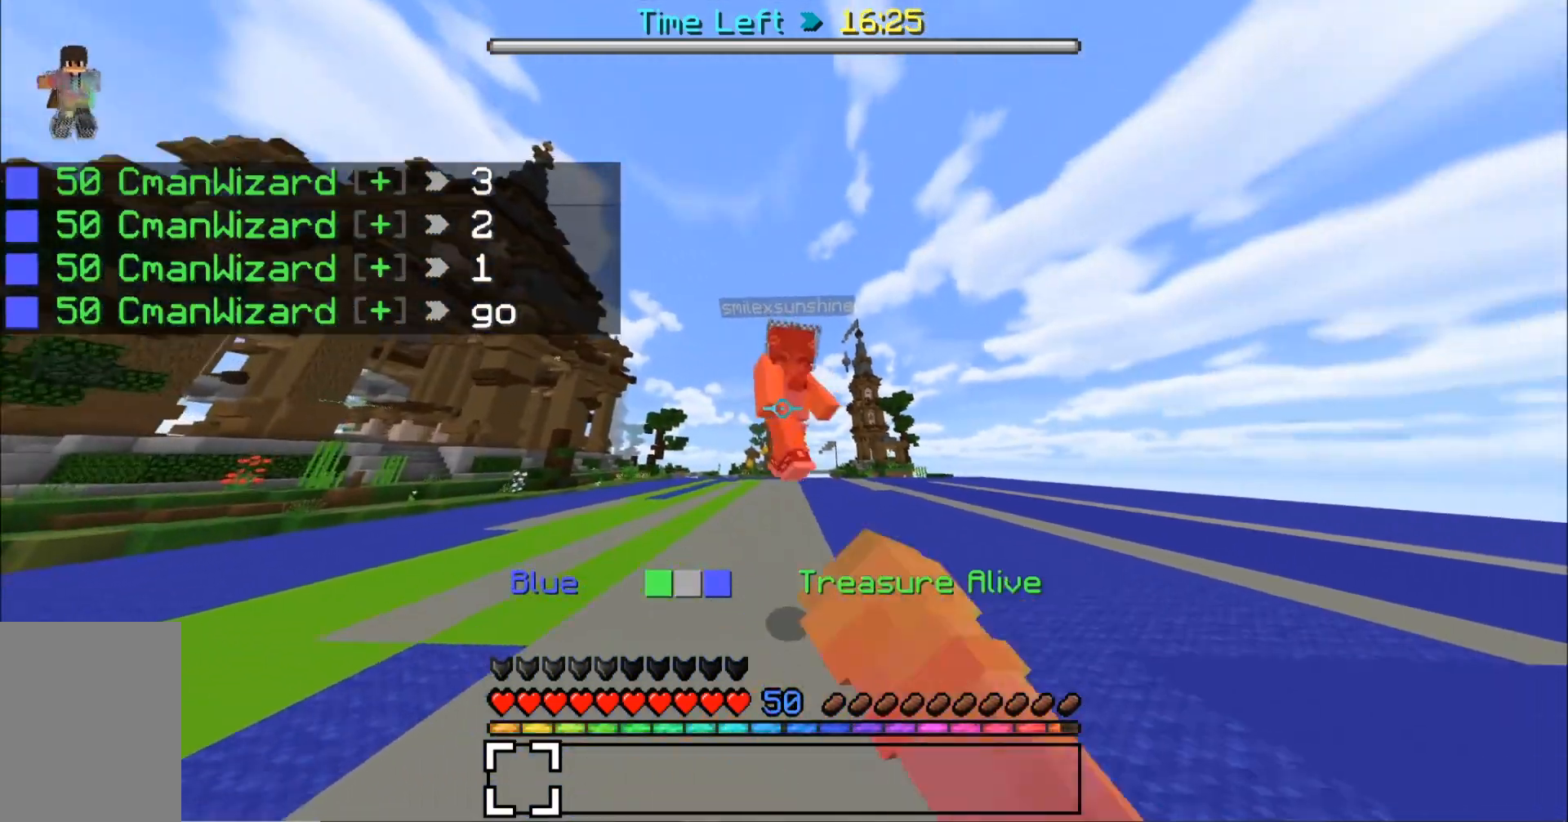
{"keys": ["w"], "mouse": [], "events": [[33, "mouse_left", "down"], [67, "mouse_left", "up"], [167, "d", "up"], [200, "mouse_left", "down"], [233, "mouse_left", "up"], [267, "mouse_left", "down"], [300, "s", "down"], [367, "mouse_left", "up"], [400, "mouse_left", "down"], [433, "mouse_left", "up"], [467, "s", "up"]]}
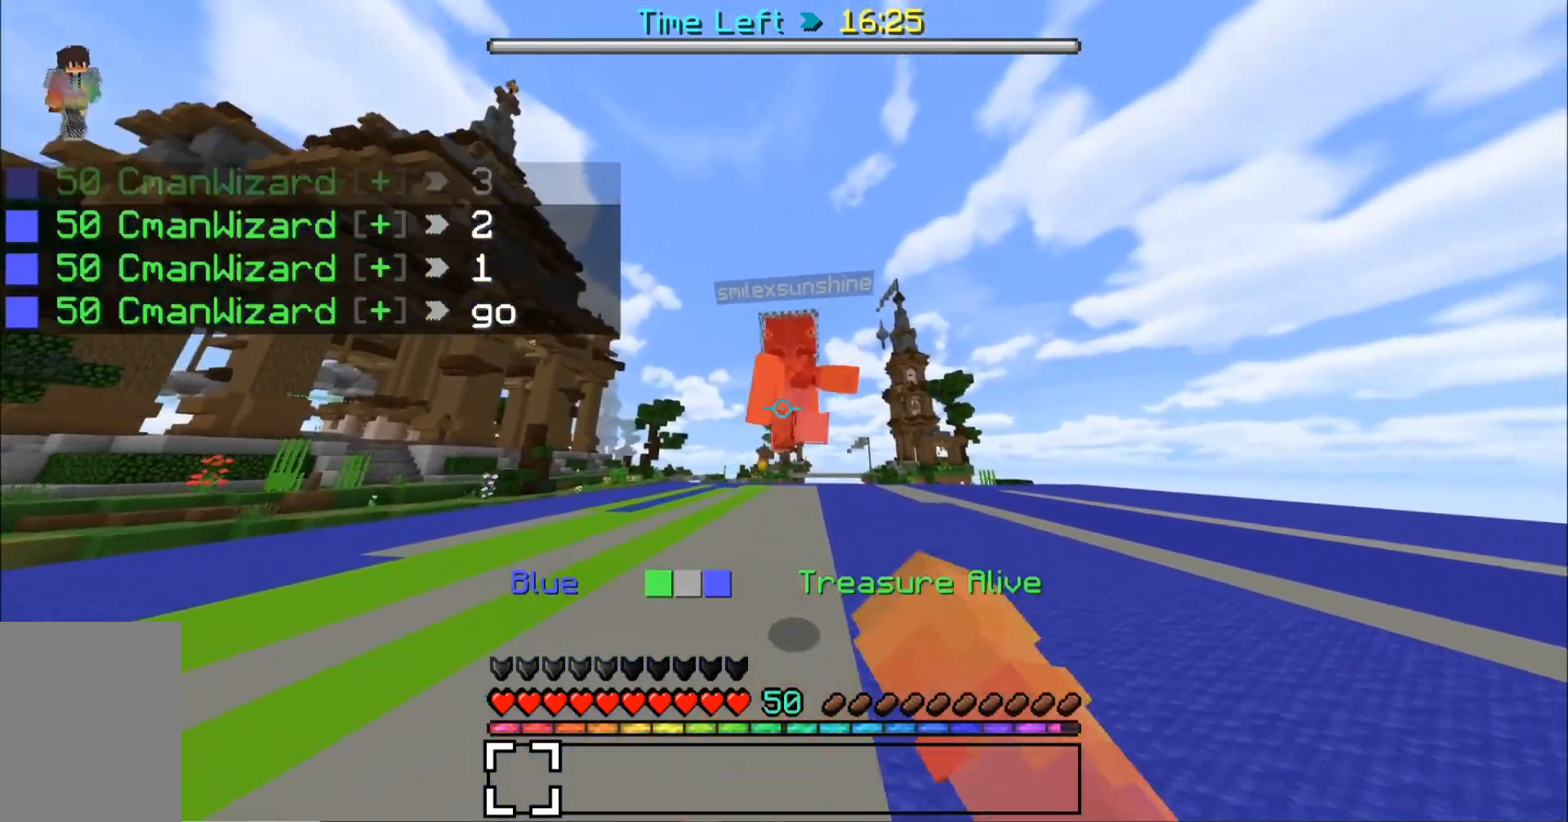
{"keys": ["w"], "mouse": [], "events": [[33, "a", "down"], [33, "mouse_left", "down"], [67, "mouse_left", "up"], [133, "mouse_left", "down"], [167, "mouse_left", "up"], [200, "a", "up"], [200, "d", "down"], [200, "mouse_left", "down"], [300, "mouse_left", "up"], [333, "mouse_left", "down"], [367, "d", "up"], [400, "mouse_left", "up"]]}
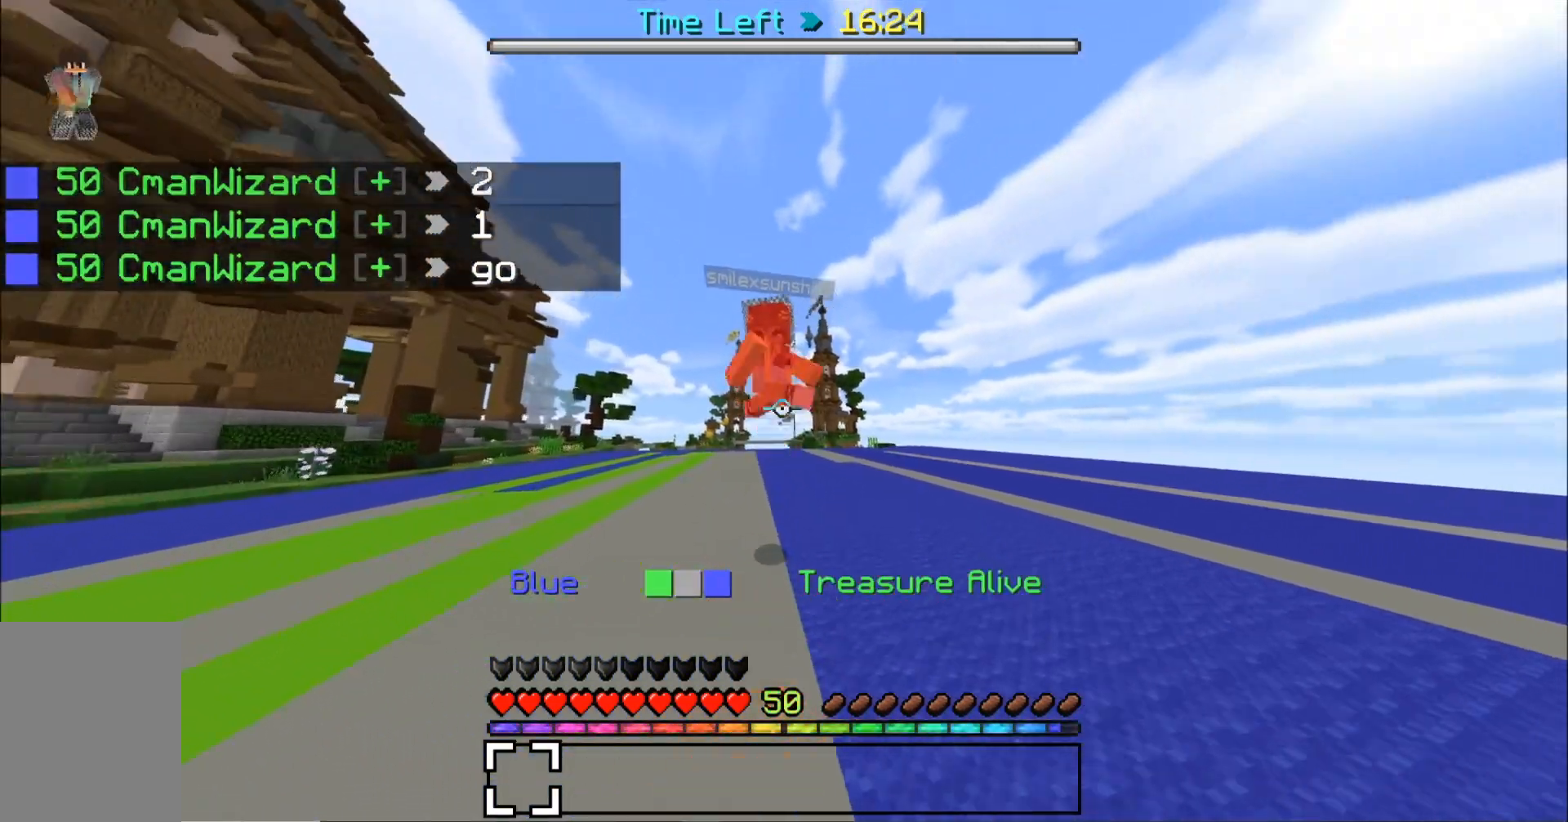
{"keys": ["w"], "mouse": [], "events": [[33, "s", "down"], [100, "mouse_left", "down"], [133, "mouse_left", "up"], [167, "mouse_left", "down"], [200, "mouse_left", "up"], [200, "s", "up"], [300, "mouse_left", "down"], [333, "mouse_left", "up"], [467, "mouse_left", "down"], [500, "mouse_left", "up"]]}
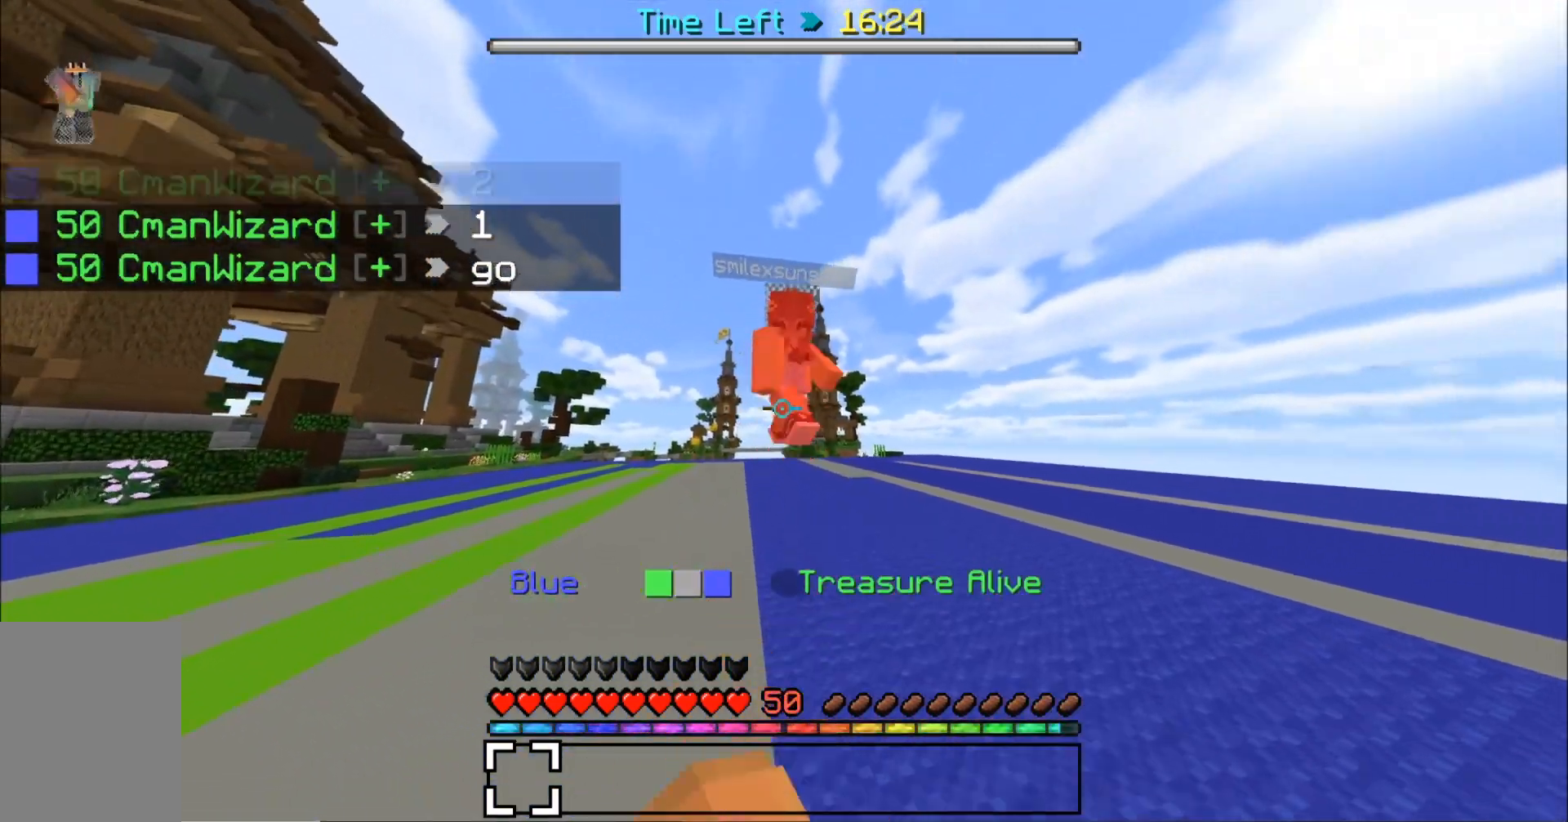
{"keys": ["w"], "mouse": ["left"], "events": [[67, "mouse_left", "down"], [100, "mouse_left", "up"], [133, "s", "down"], [167, "mouse_left", "down"], [200, "mouse_left", "up"], [267, "d", "down"], [300, "mouse_left", "down"], [333, "mouse_left", "up"], [333, "s", "up"], [433, "d", "up"], [433, "mouse_left", "down"], [467, "mouse_left", "up"], [500, "mouse_left", "down"]]}
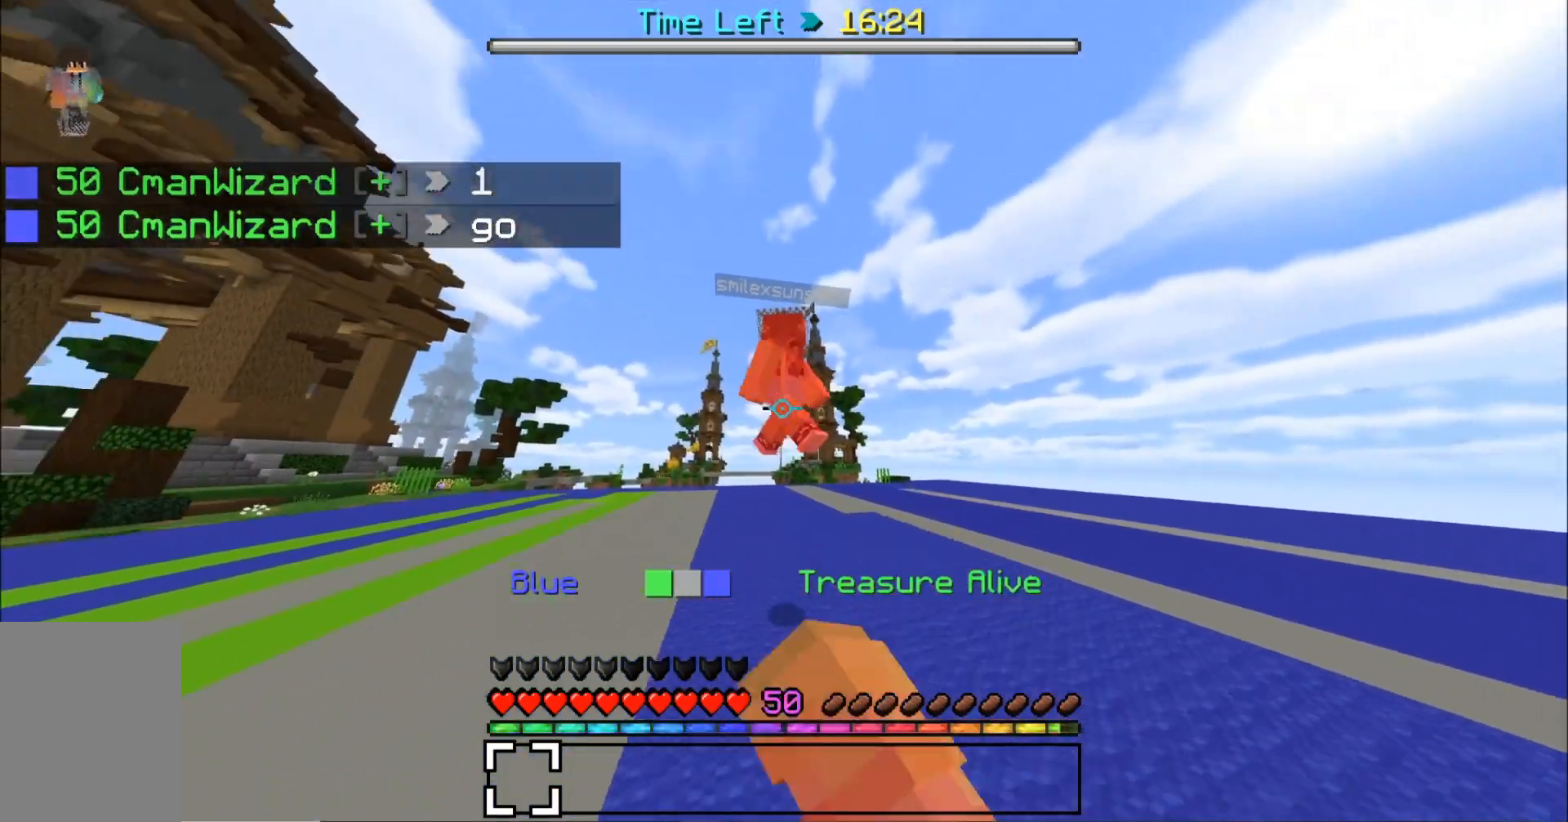
{"keys": ["w"], "mouse": [], "events": [[33, "mouse_left", "up"], [167, "mouse_left", "down"], [200, "mouse_left", "up"], [267, "mouse_left", "down"], [300, "mouse_left", "up"], [333, "mouse_left", "down"], [333, "s", "down"], [367, "d", "down"], [367, "mouse_left", "up"], [400, "mouse_left", "down"], [433, "mouse_left", "up"], [467, "d", "up"], [467, "s", "up"]]}
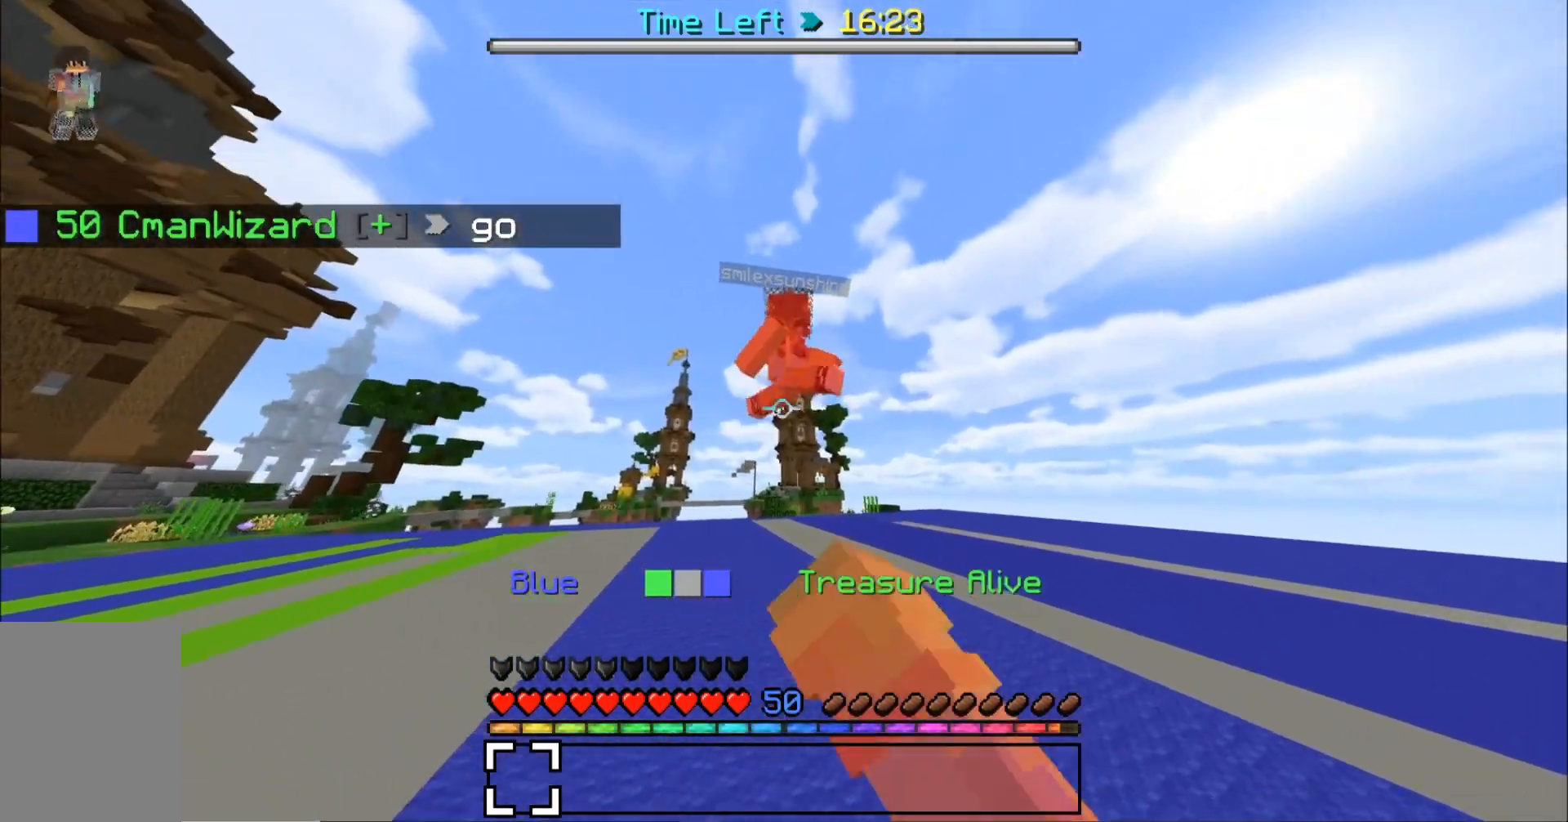
{"keys": ["d", "s", "w"], "mouse": [], "events": [[167, "mouse_left", "down"], [200, "mouse_left", "up"], [233, "mouse_left", "down"], [300, "mouse_left", "up"], [467, "d", "down"], [500, "s", "down"]]}
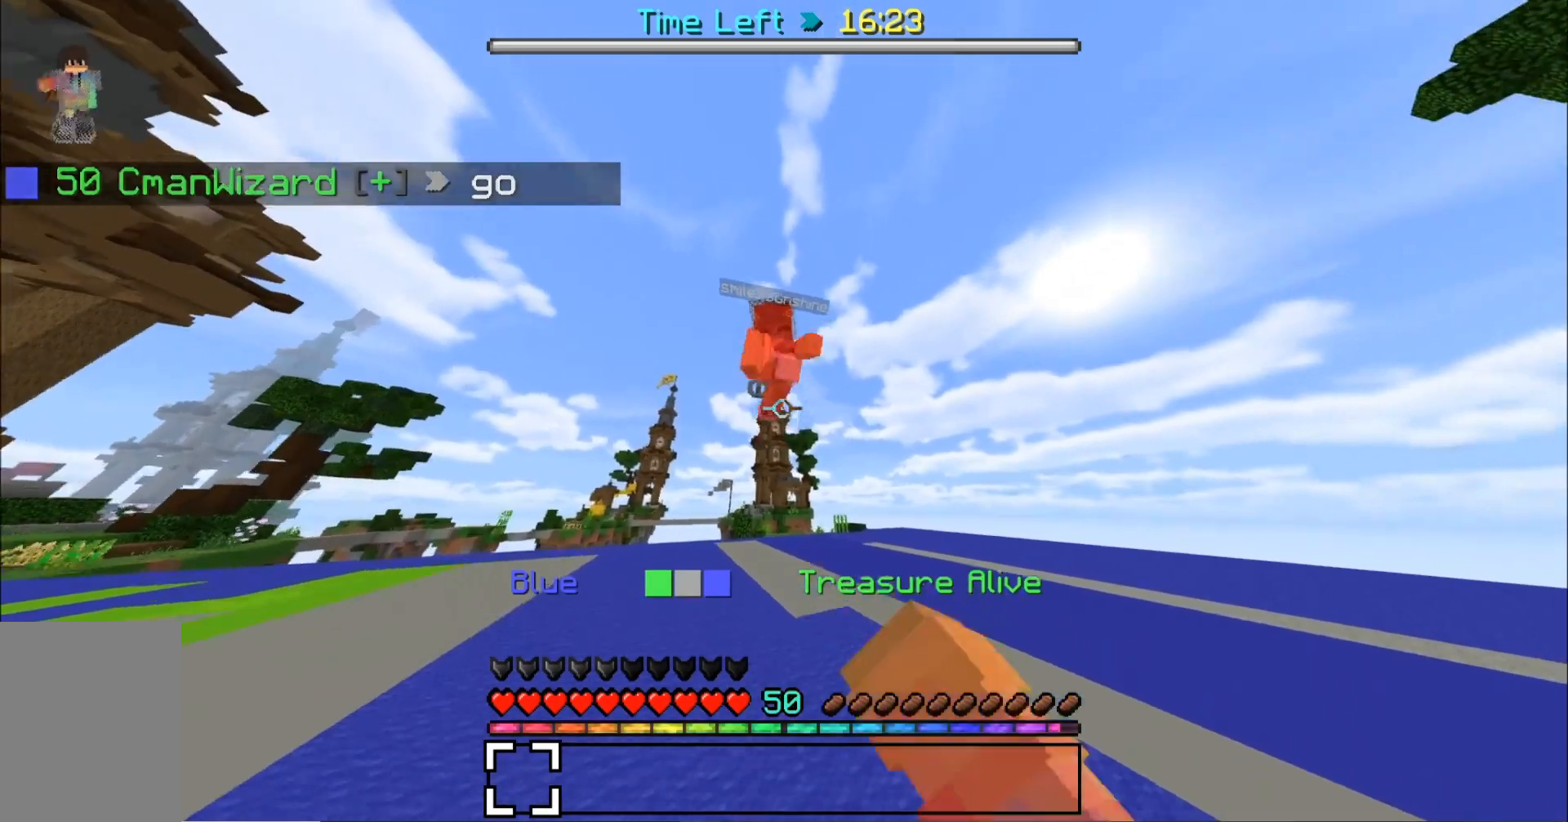
{"keys": ["w"], "mouse": ["left"], "events": [[33, "mouse_left", "down"], [67, "mouse_left", "up"], [100, "mouse_left", "down"], [133, "mouse_left", "up"], [167, "s", "up"], [233, "d", "up"], [233, "mouse_left", "down"], [267, "mouse_left", "up"], [400, "mouse_left", "down"], [433, "mouse_left", "up"], [500, "mouse_left", "down"]]}
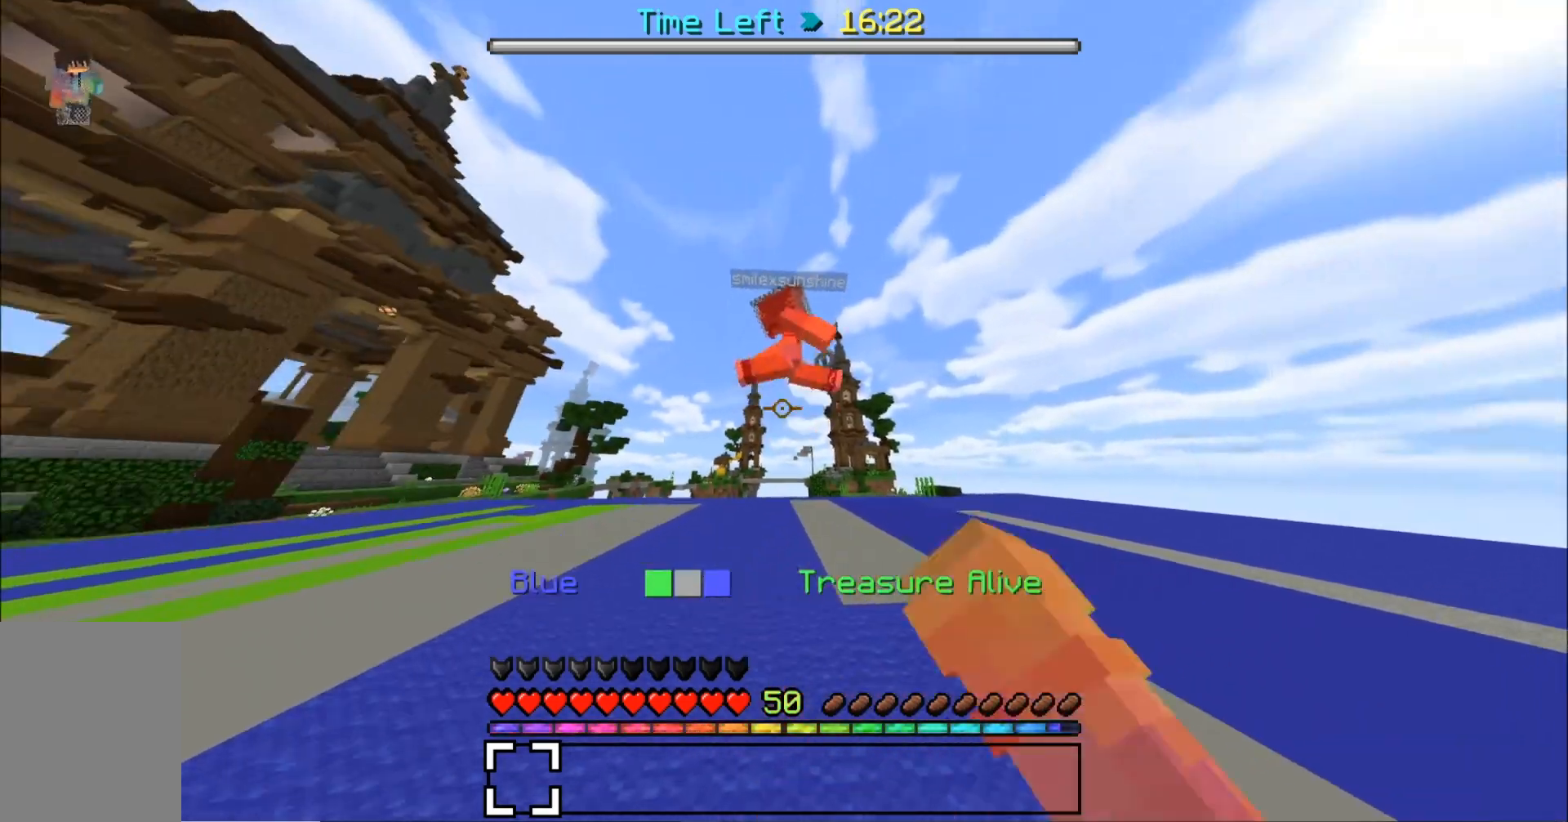
{"keys": ["w"], "mouse": [], "events": [[33, "mouse_left", "up"], [133, "mouse_left", "down"], [133, "s", "down"], [167, "mouse_left", "up"], [200, "mouse_left", "down"], [233, "mouse_left", "up"], [267, "s", "up"], [300, "mouse_left", "down"], [333, "mouse_left", "up"], [433, "mouse_left", "down"], [467, "mouse_left", "up"]]}
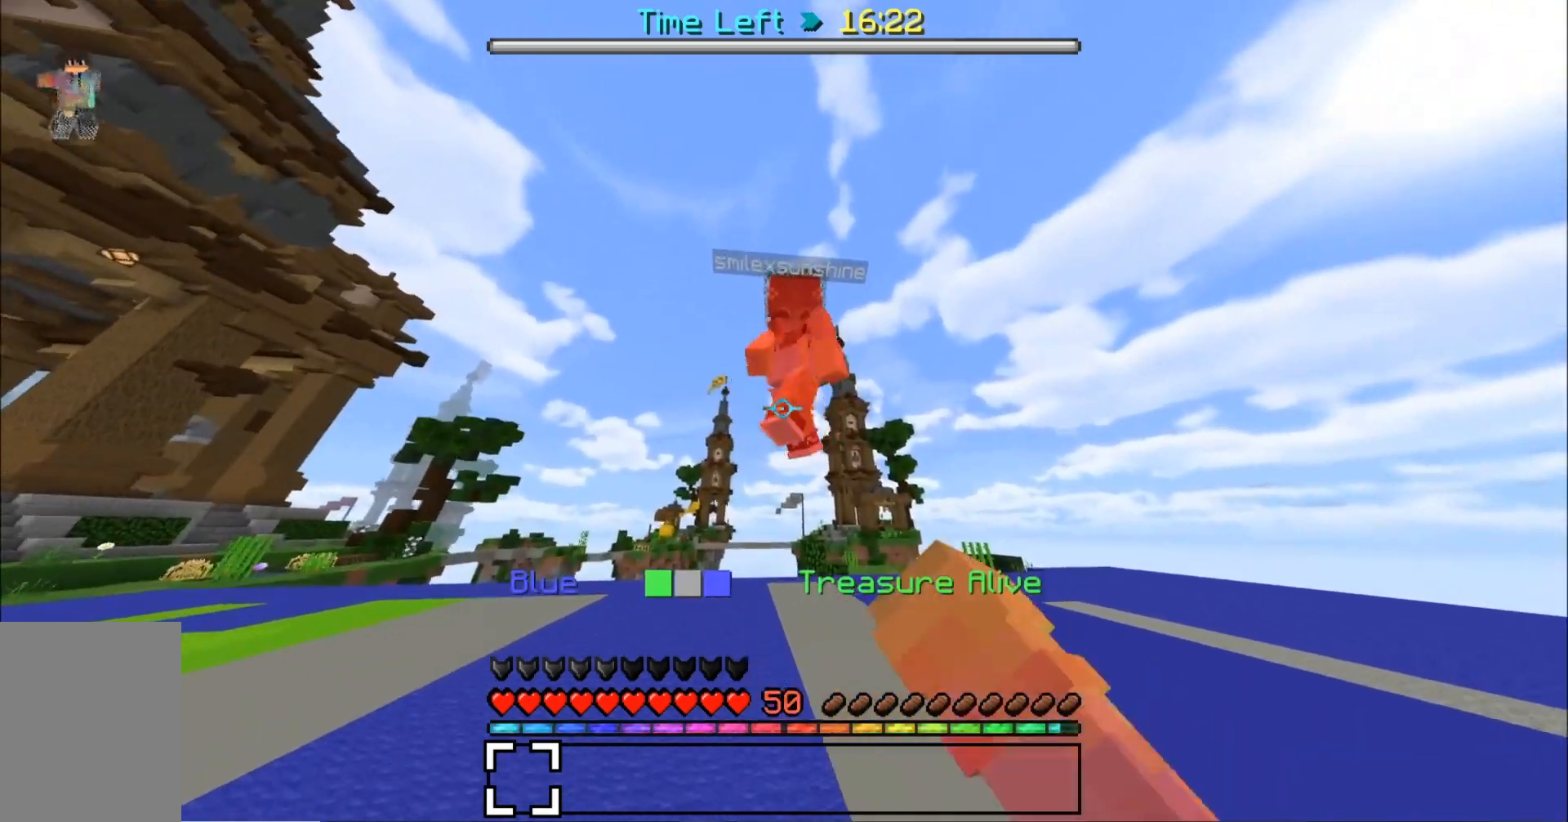
{"keys": ["w"], "mouse": [], "events": [[67, "mouse_left", "down"], [100, "mouse_left", "up"], [200, "mouse_left", "down"], [233, "mouse_left", "up"], [267, "s", "down"], [300, "mouse_left", "down"], [367, "mouse_left", "up"], [467, "s", "up"]]}
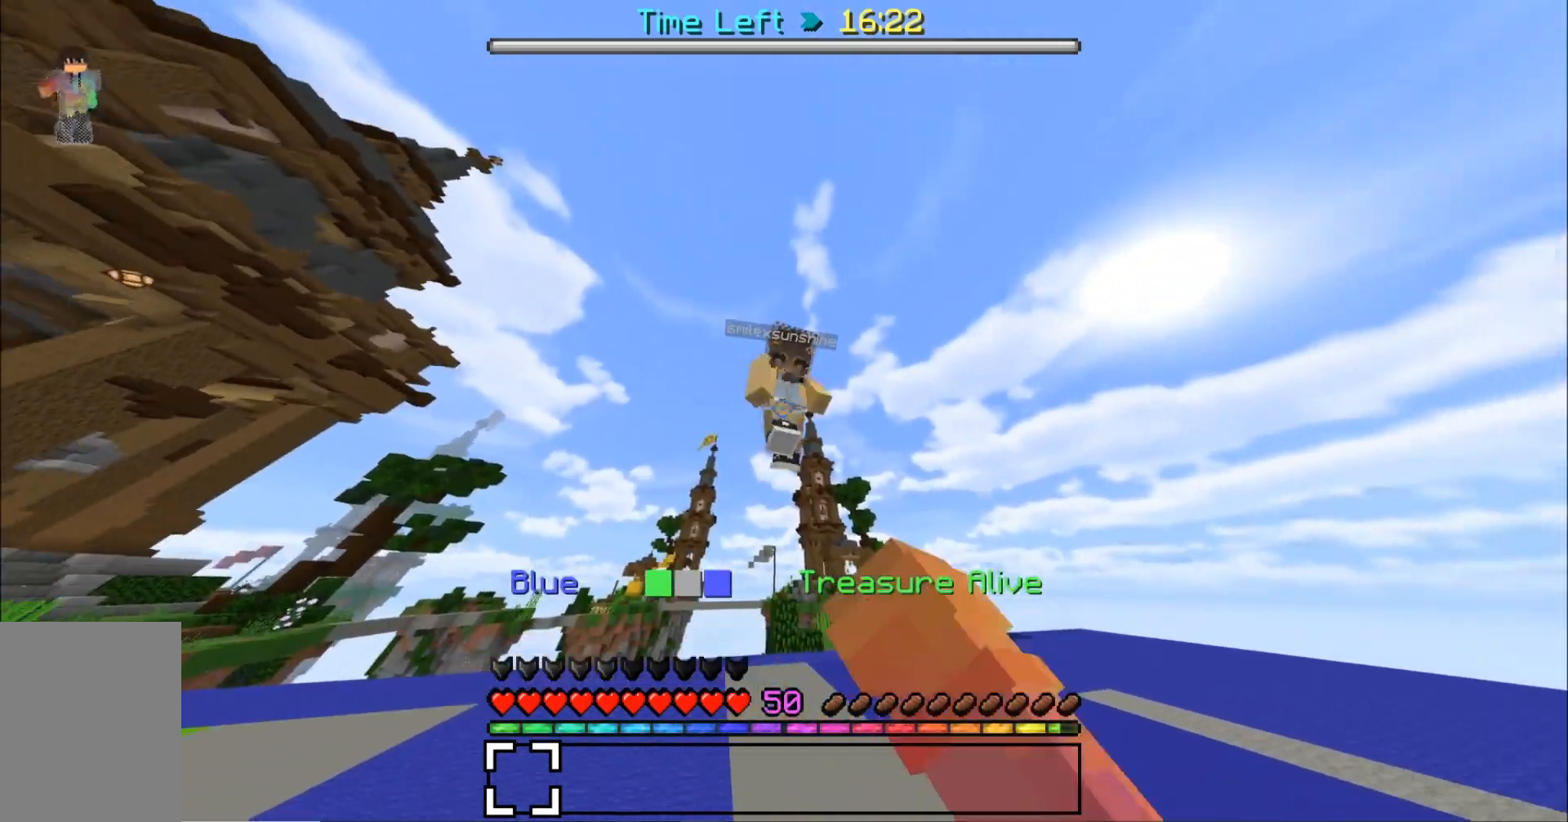
{"keys": ["w"], "mouse": ["left"], "events": [[133, "mouse_left", "down"], [167, "mouse_left", "up"], [300, "mouse_left", "down"], [333, "mouse_left", "up"], [367, "mouse_left", "down"], [400, "mouse_left", "up"], [433, "mouse_left", "down"], [467, "mouse_left", "up"], [500, "mouse_left", "down"]]}